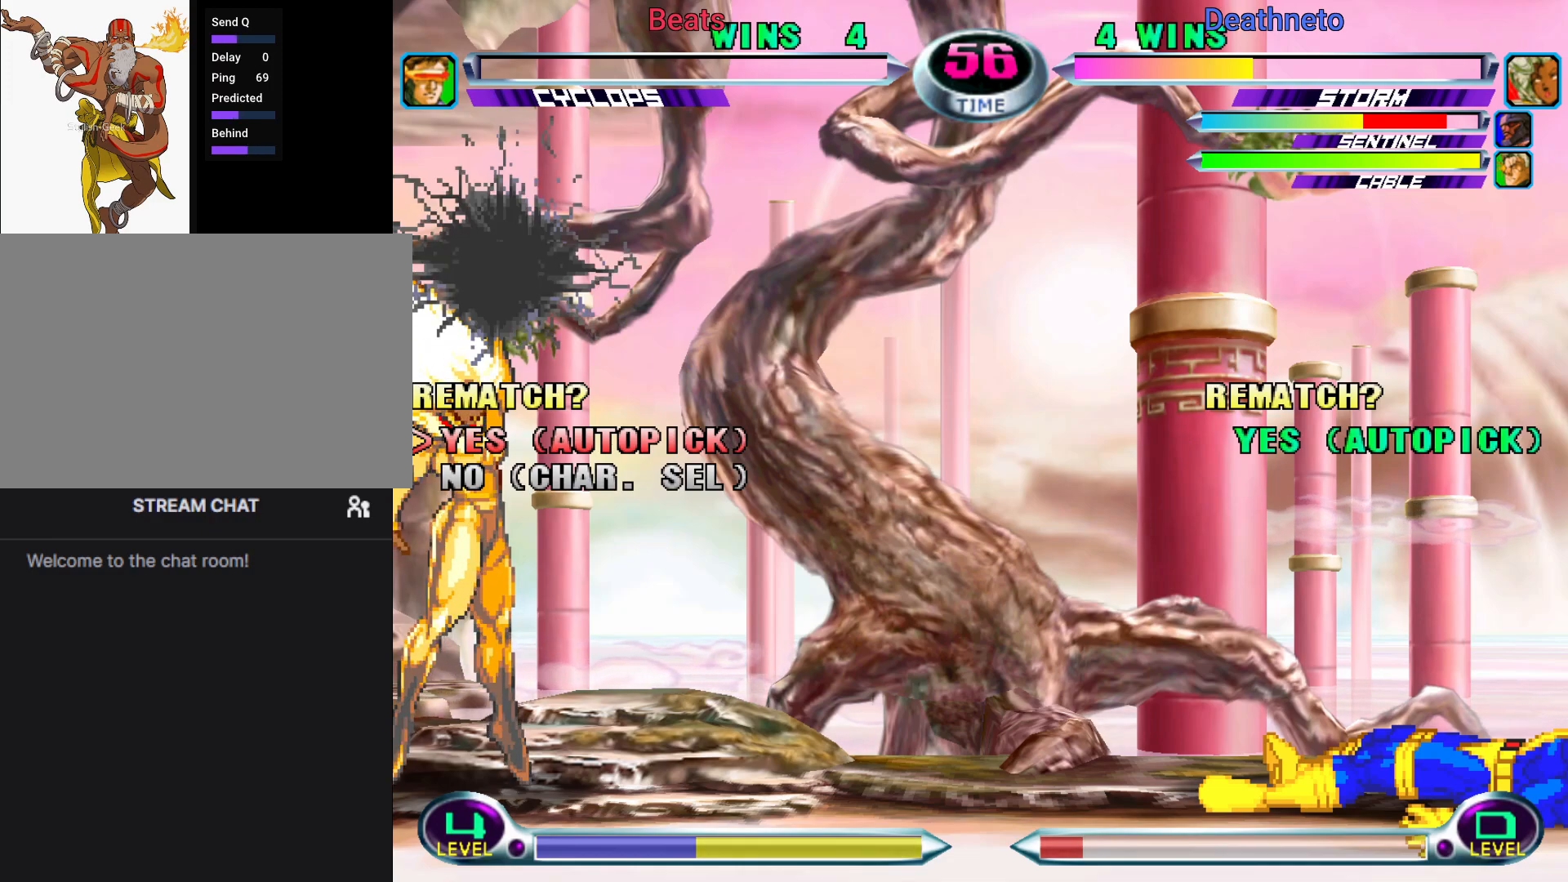
Gameplay with a controller (arcade stick); each line is a JSON object with the inputs held at the frame after it. "events" lists button and stick changes between this image and that frame as [ms after this image, input, new state], when the widget could be followed in between. Not read: L3 R3.
{"buttons": [], "left_stick": "center", "events": [[133, "R1", "down"], [150, "R2", "down"], [200, "R1", "up"], [200, "R2", "up"]]}
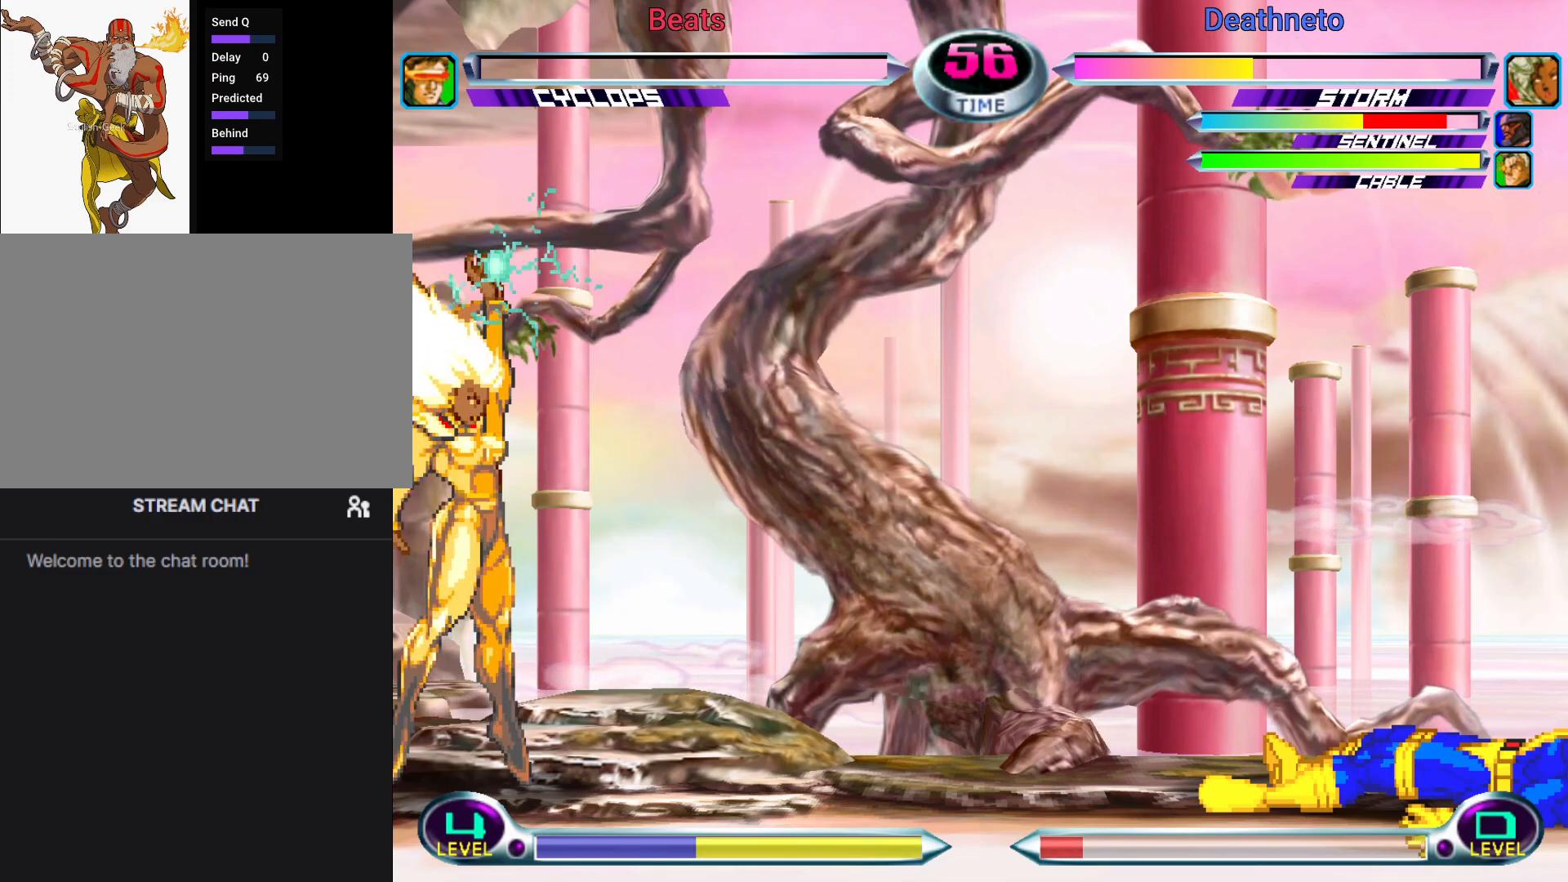
{"buttons": [], "left_stick": "center", "events": [[200, "R2", "down"], [250, "R2", "up"]]}
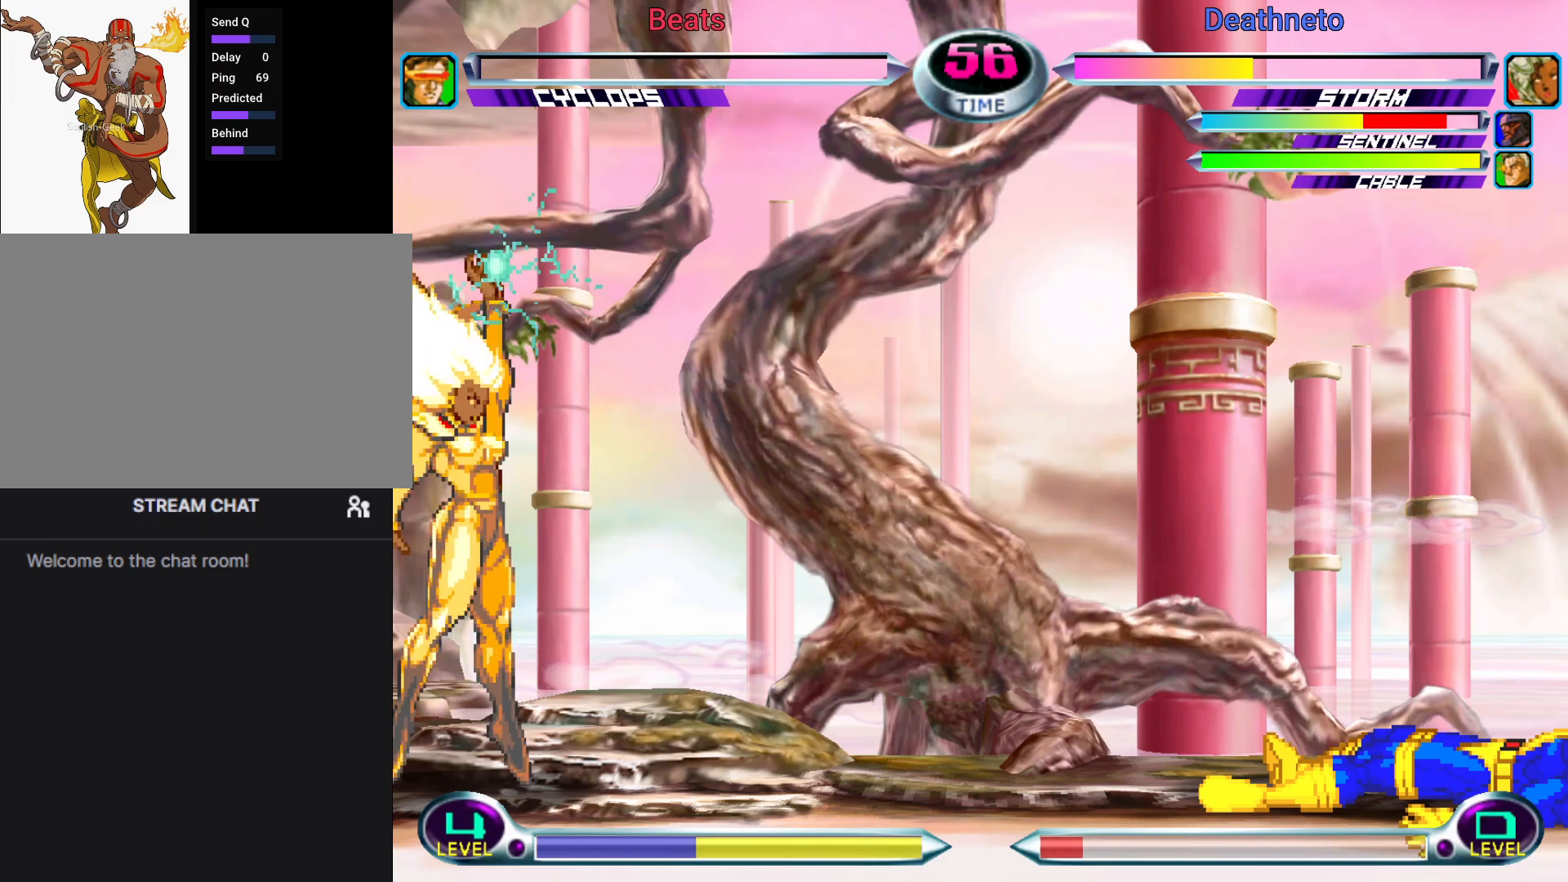
{"buttons": [], "left_stick": "center", "events": []}
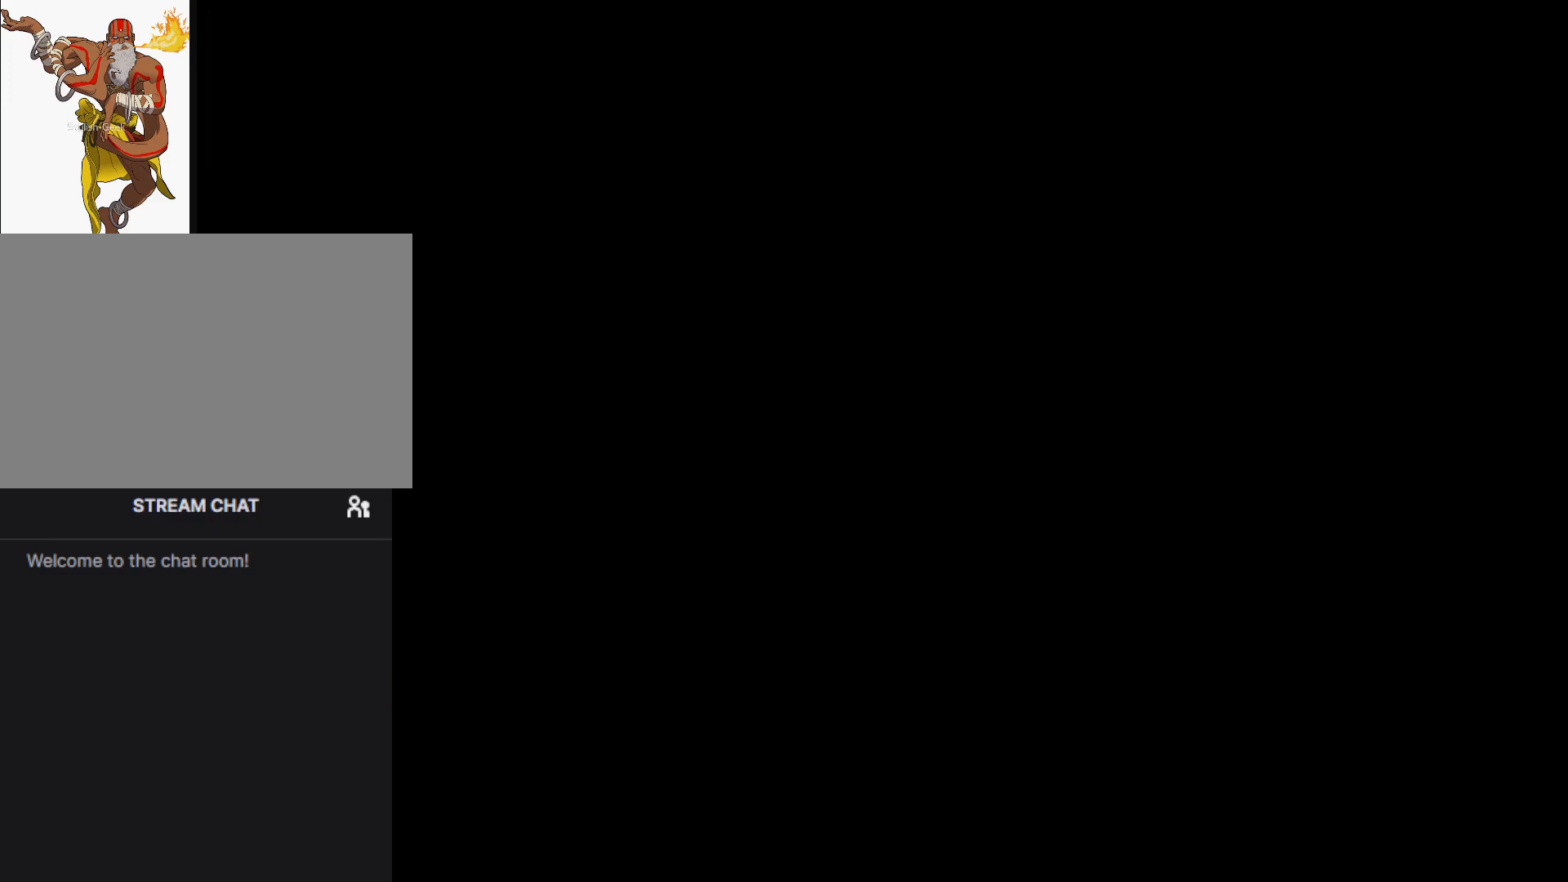
{"buttons": [], "left_stick": "center", "events": []}
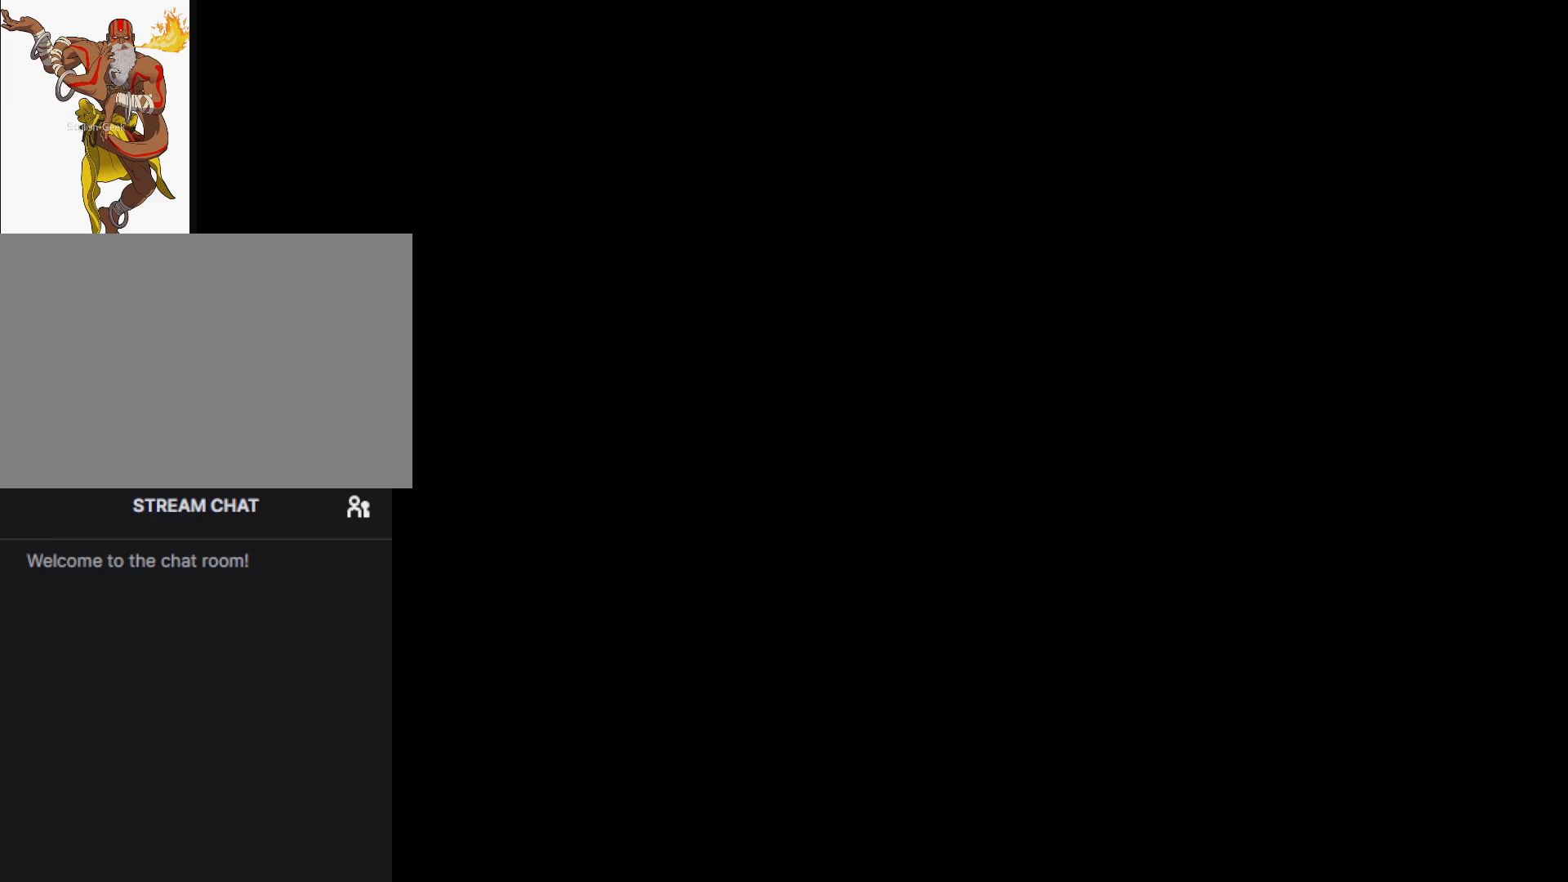
{"buttons": [], "left_stick": "center", "events": []}
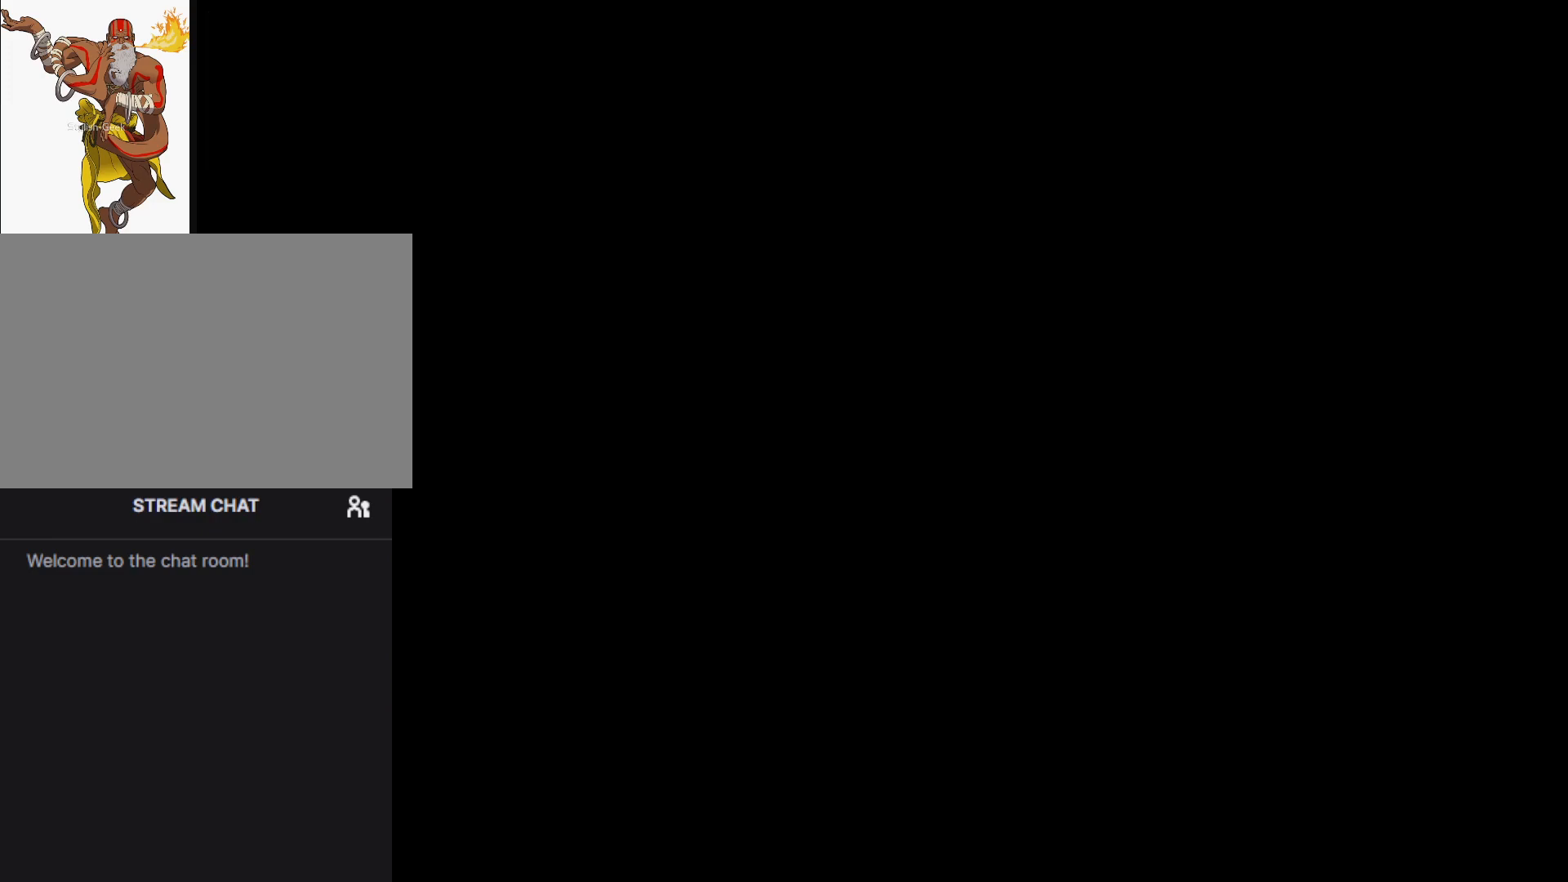
{"buttons": [], "left_stick": "center", "events": []}
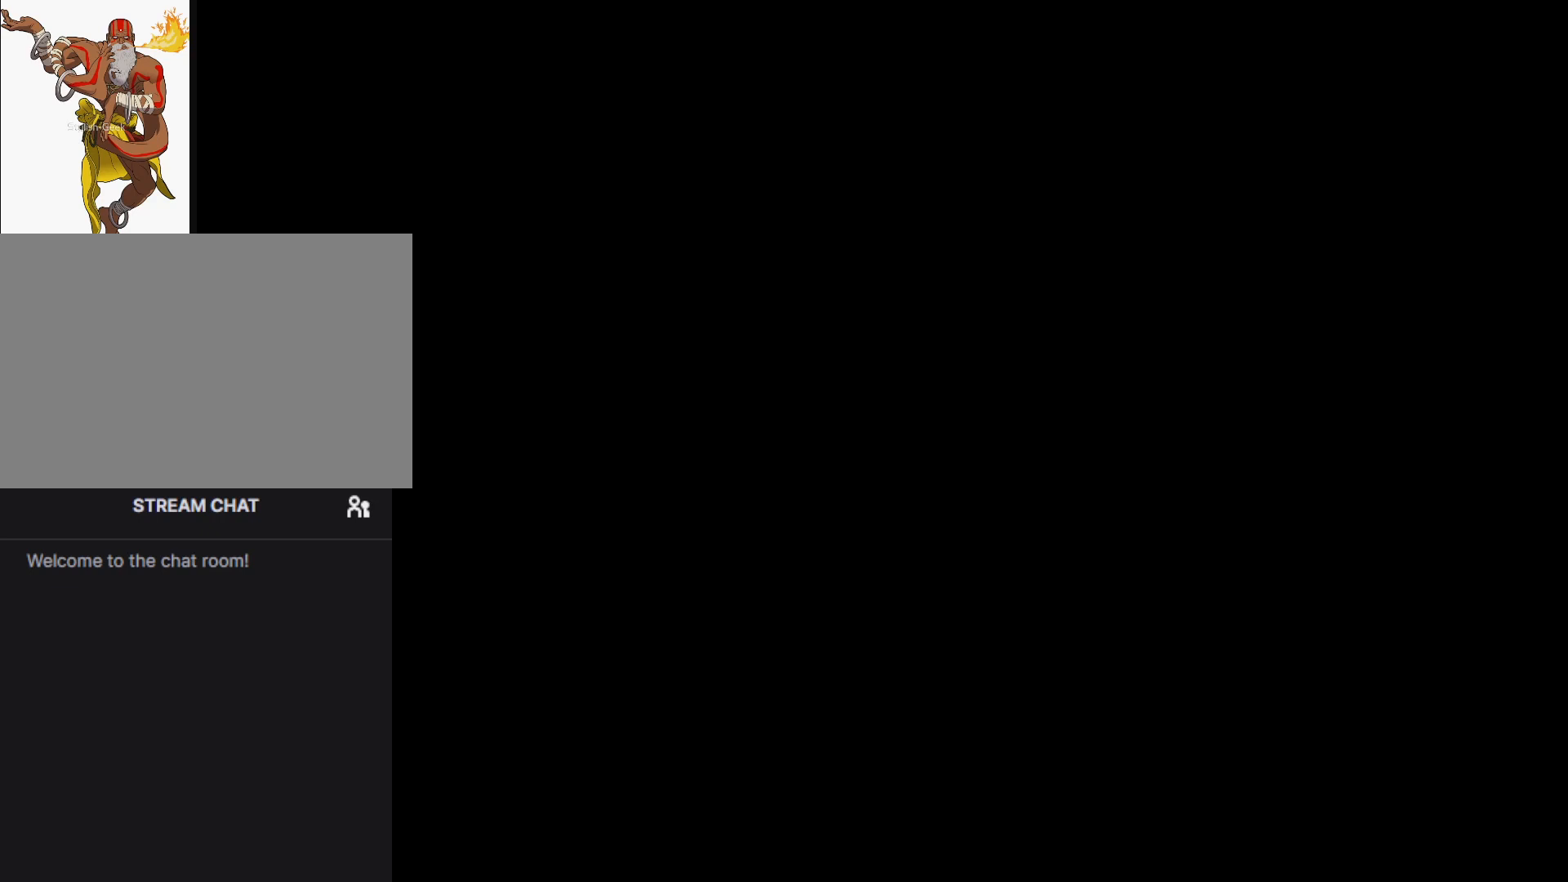
{"buttons": [], "left_stick": "center", "events": []}
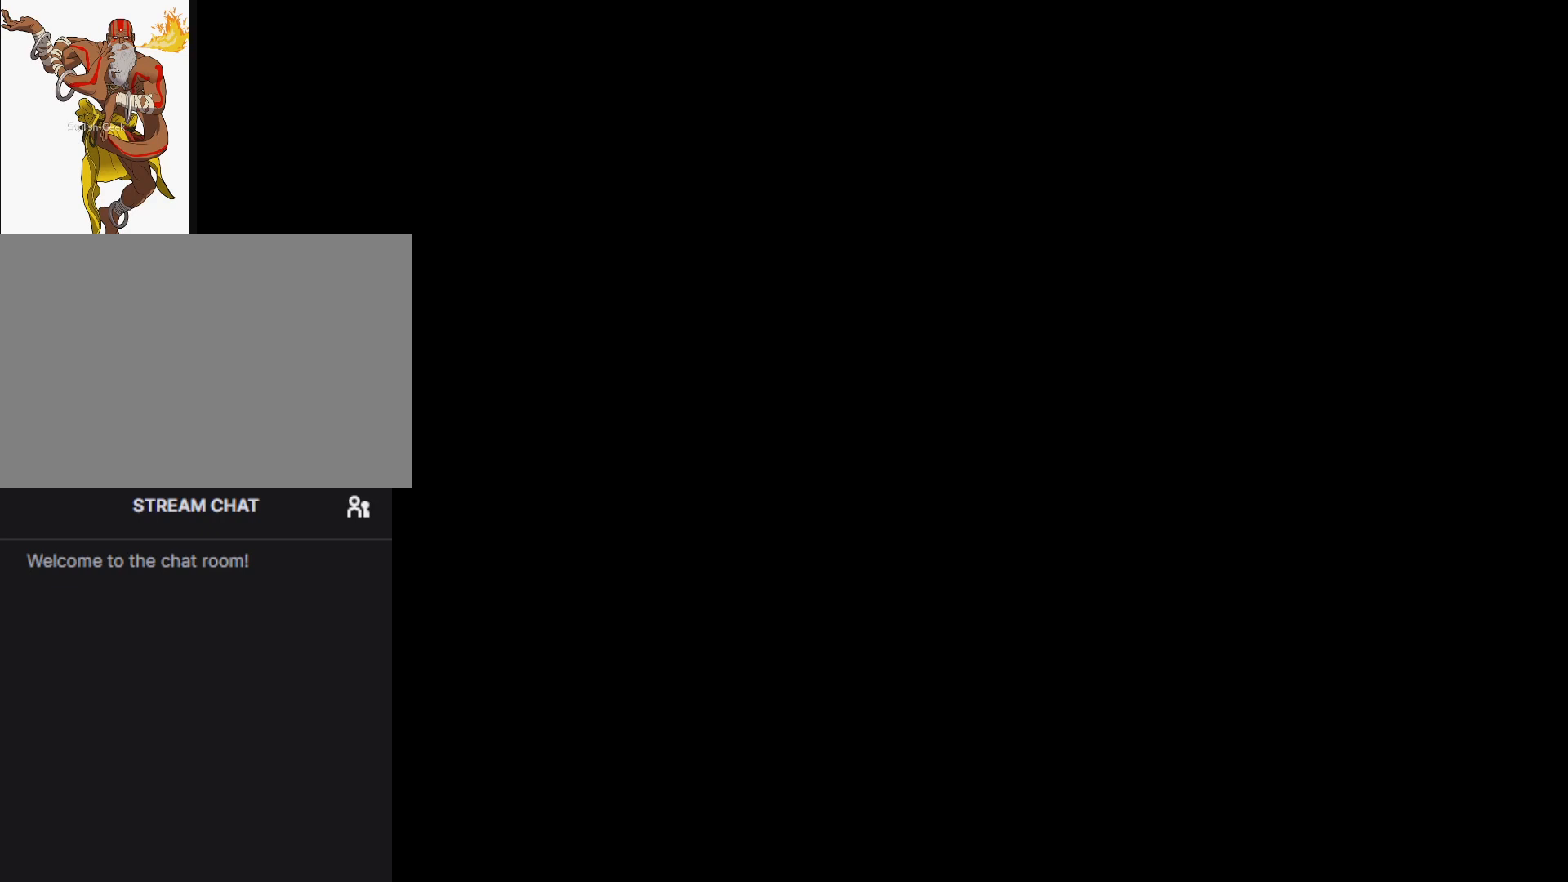
{"buttons": [], "left_stick": "center", "events": []}
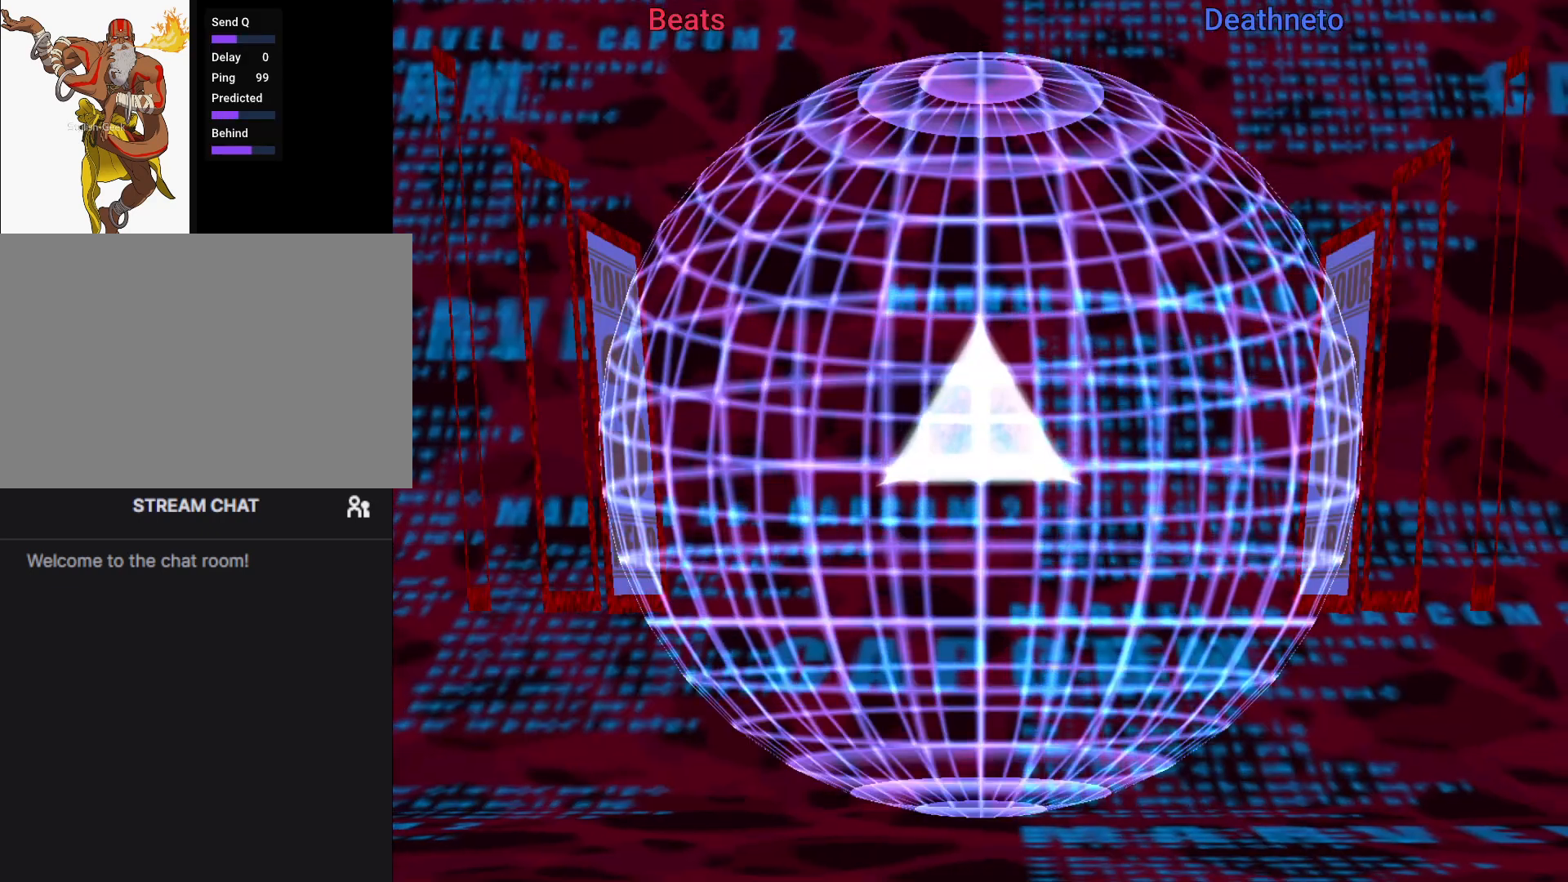
{"buttons": [], "left_stick": "center", "events": []}
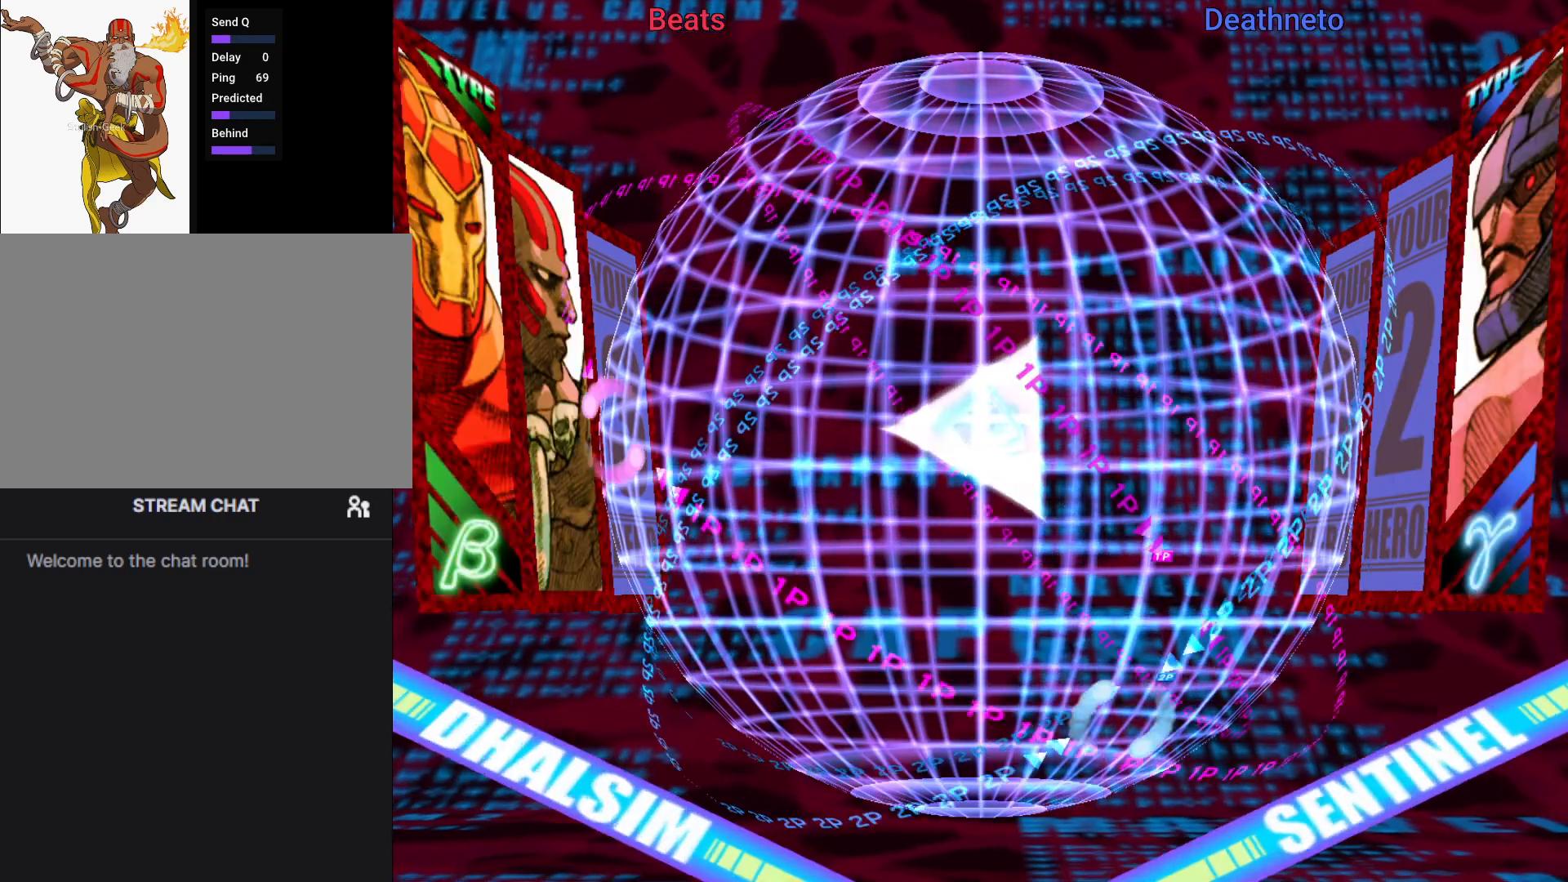
{"buttons": [], "left_stick": "center", "events": []}
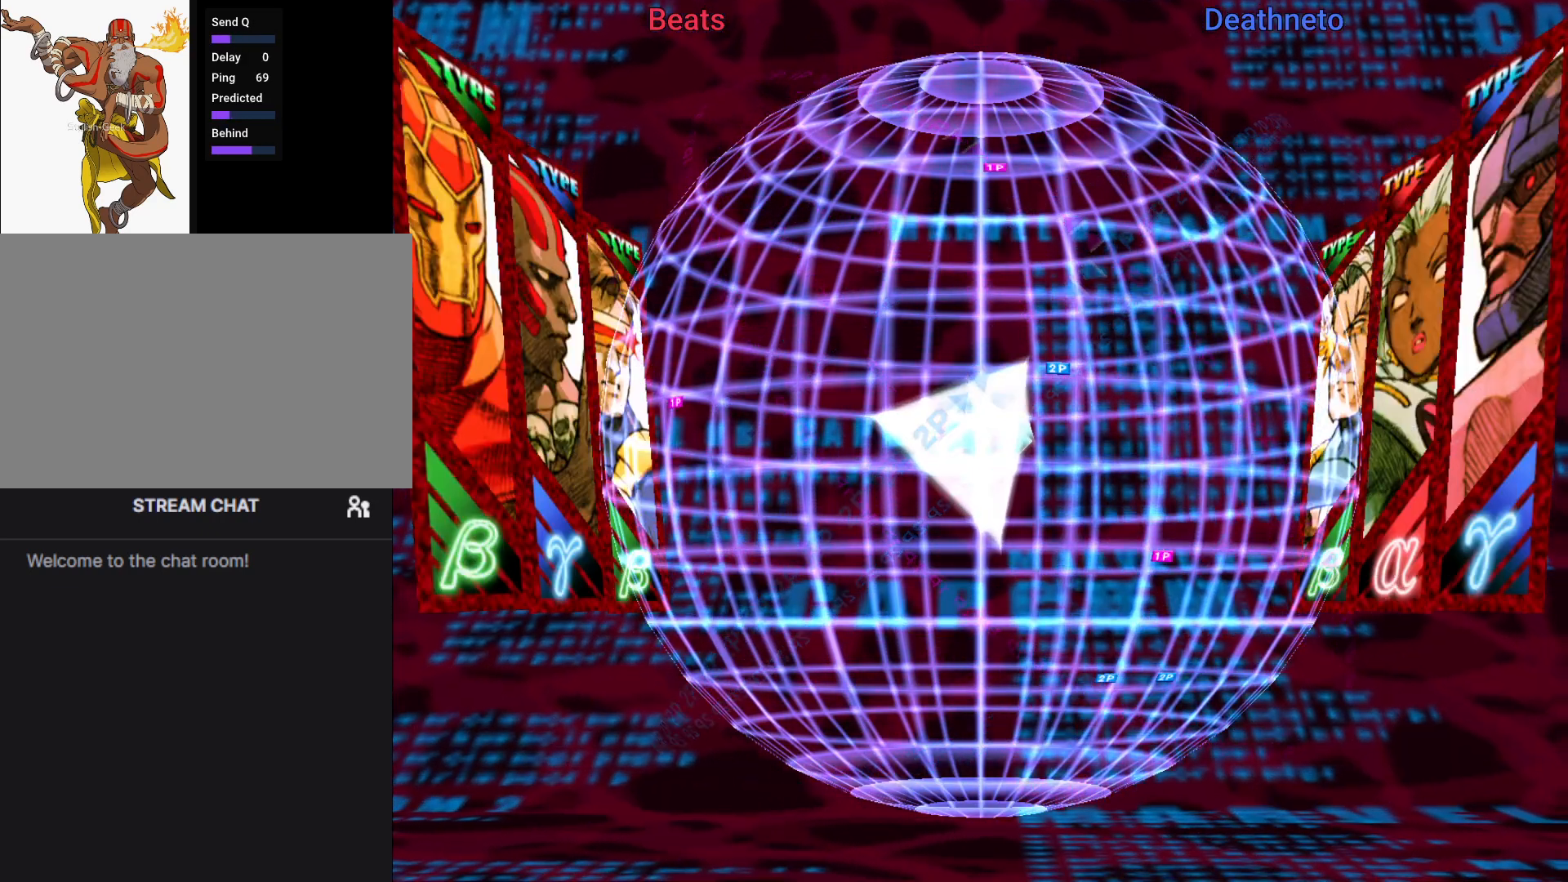
{"buttons": ["SQUARE", "TRIANGLE", "R1"], "left_stick": "center", "events": [[17, "SQUARE", "down"], [50, "TRIANGLE", "down"], [133, "SQUARE", "up"], [133, "TRIANGLE", "up"], [267, "SQUARE", "down"], [283, "TRIANGLE", "down"], [383, "SQUARE", "up"], [383, "TRIANGLE", "up"], [467, "R1", "down"], [467, "TRIANGLE", "down"], [483, "SQUARE", "down"]]}
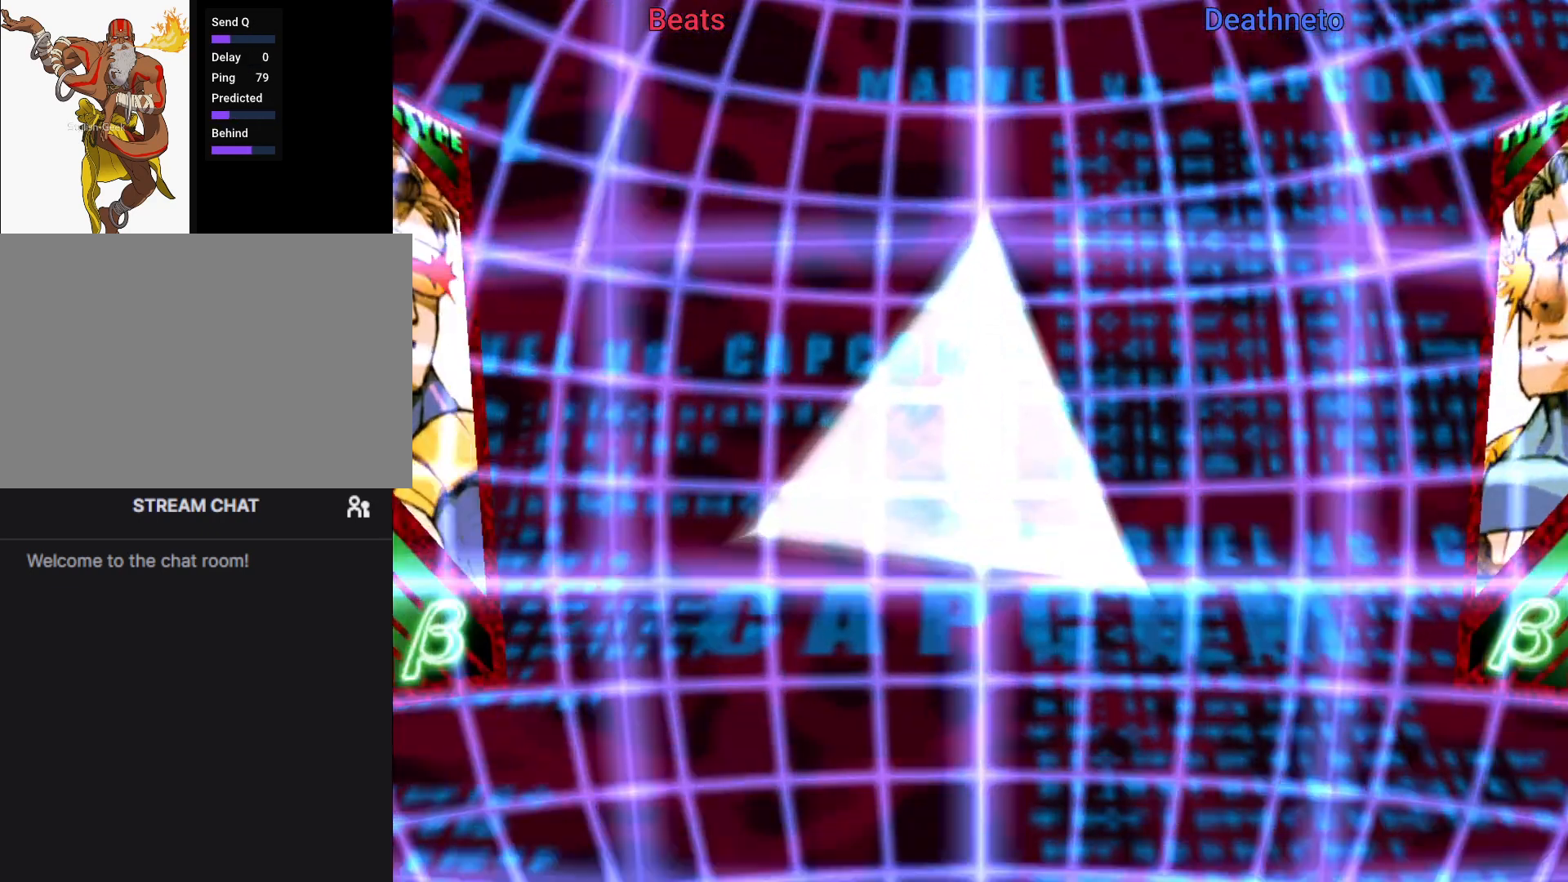
{"buttons": [], "left_stick": "center", "events": [[117, "SQUARE", "up"], [117, "TRIANGLE", "up"], [133, "R1", "up"]]}
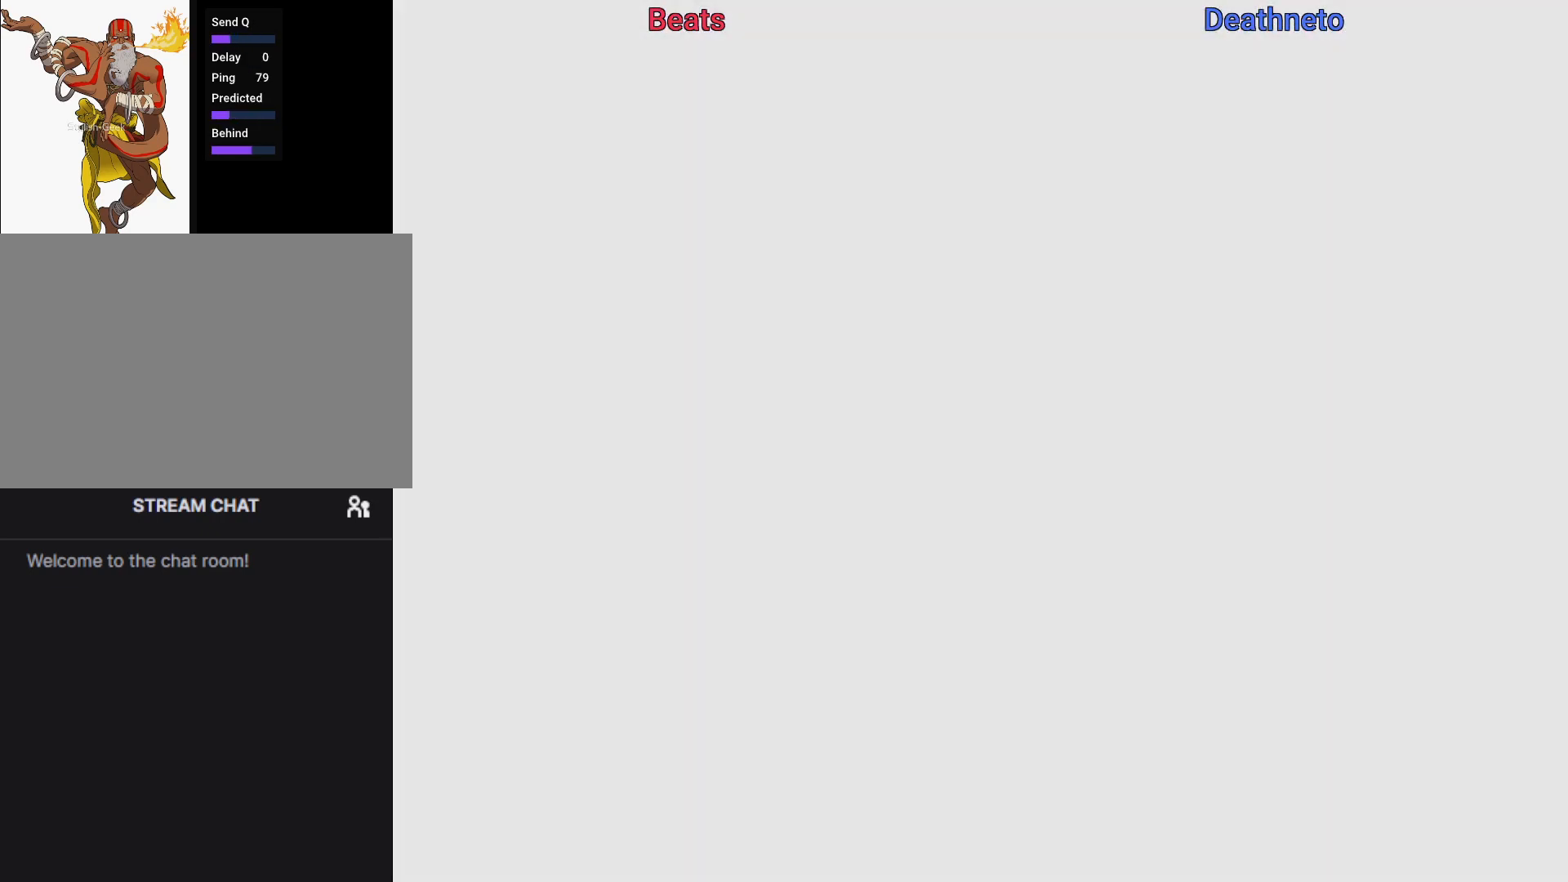
{"buttons": [], "left_stick": "center", "events": []}
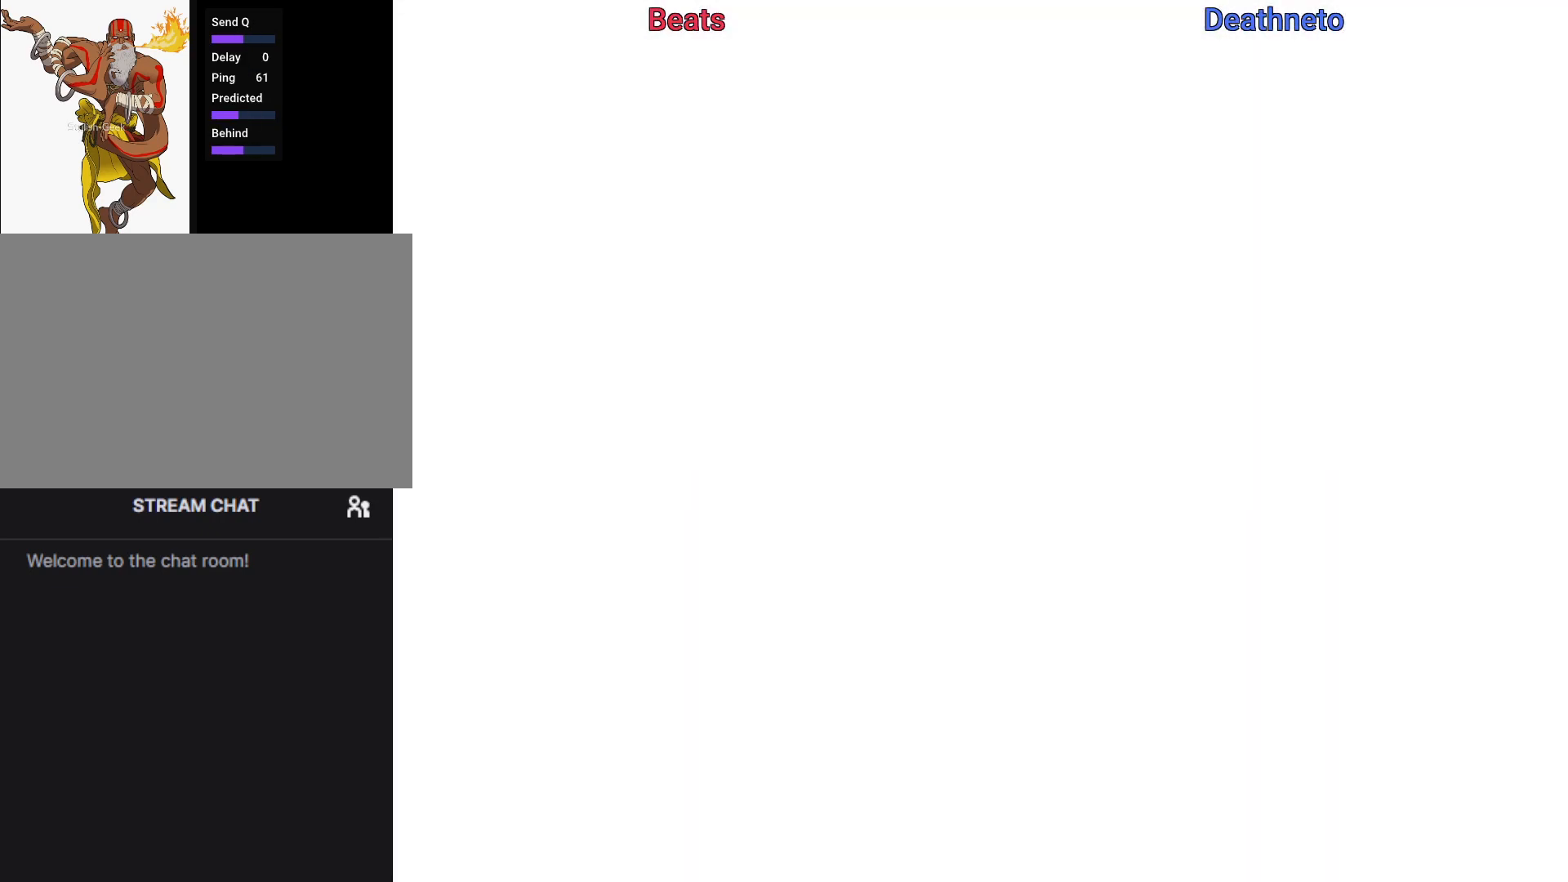
{"buttons": [], "left_stick": "center", "events": []}
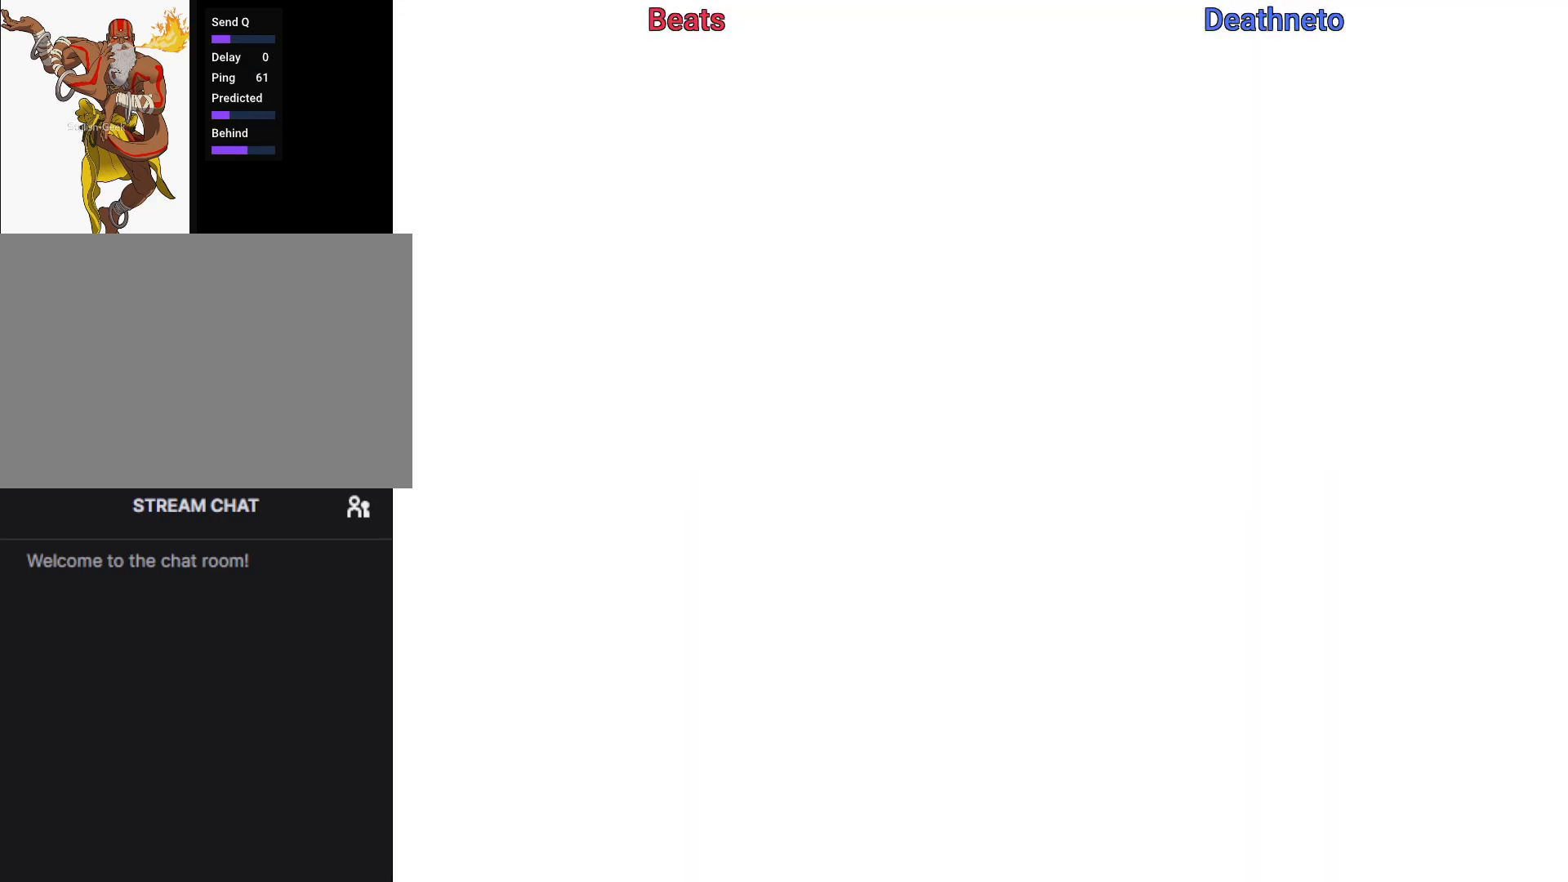
{"buttons": [], "left_stick": "center", "events": []}
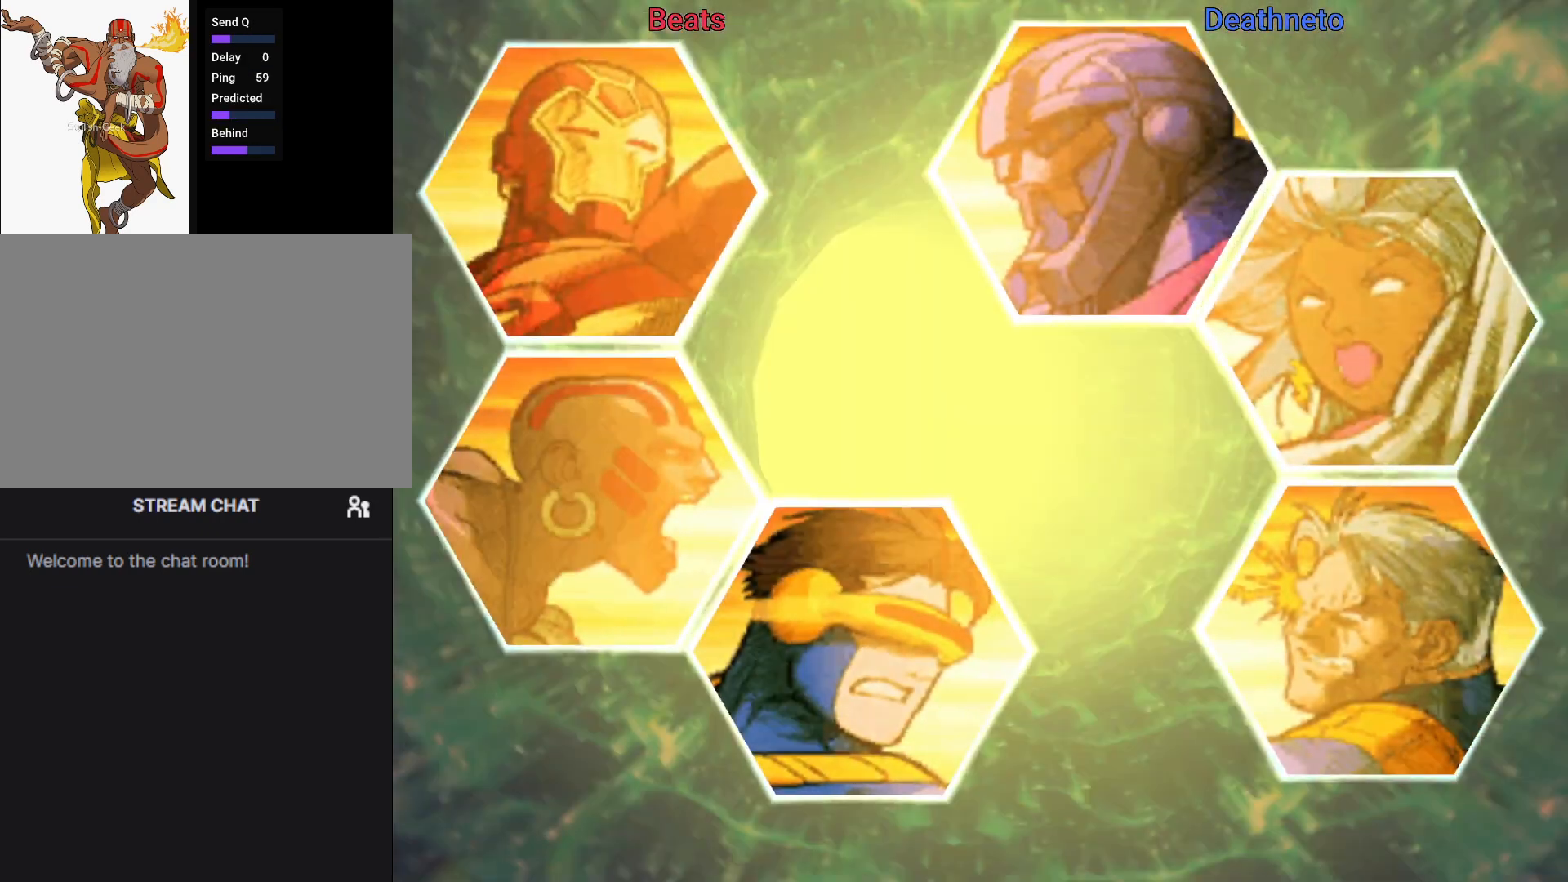
{"buttons": [], "left_stick": "center", "events": []}
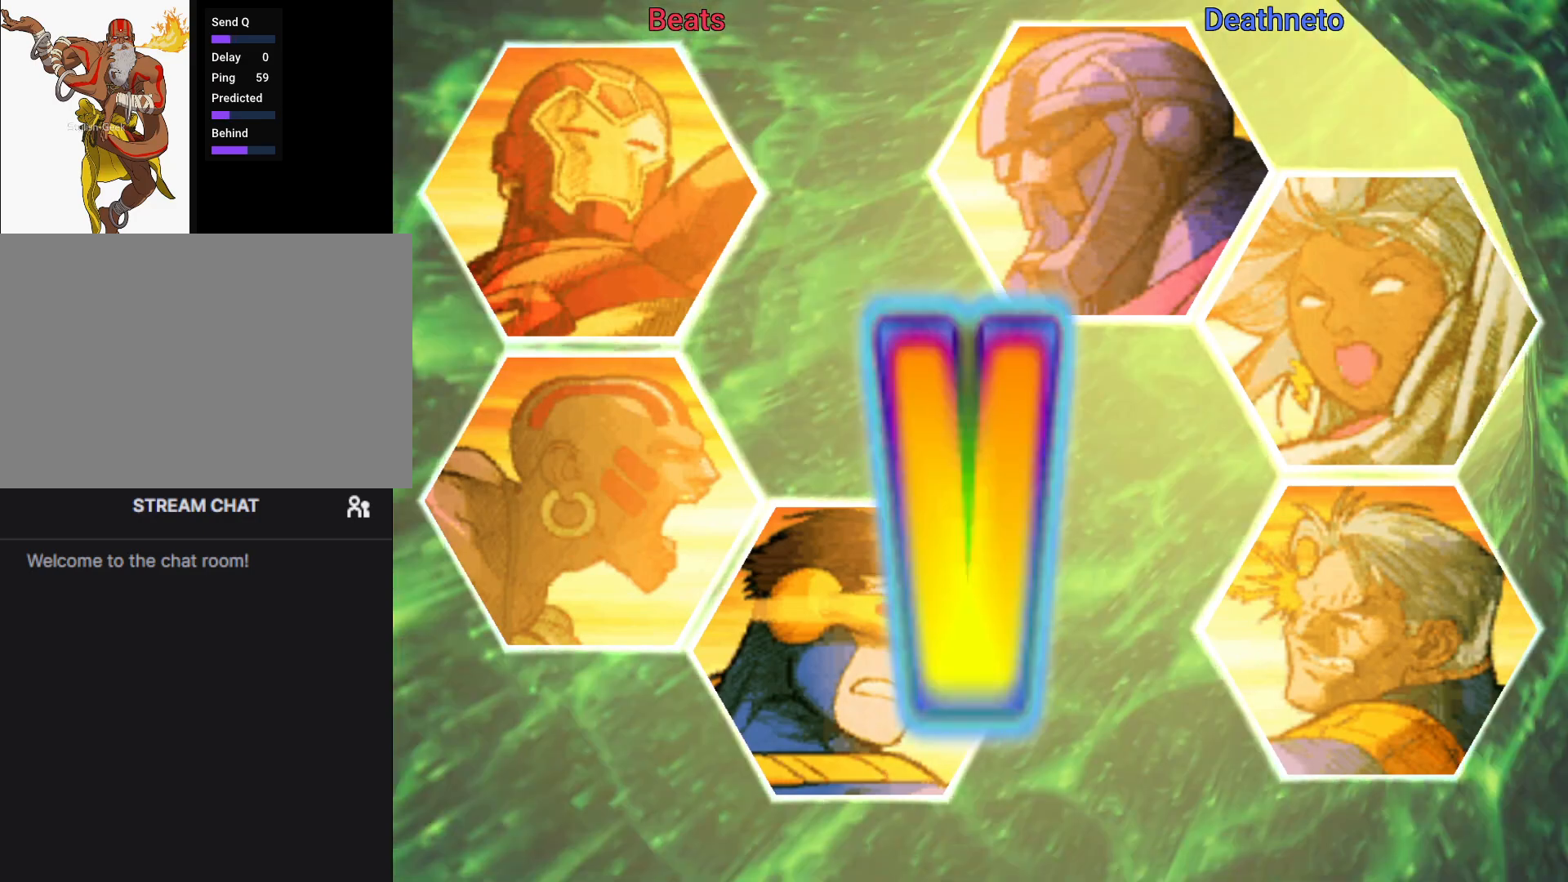
{"buttons": ["R1"], "left_stick": "center", "events": [[150, "R1", "down"]]}
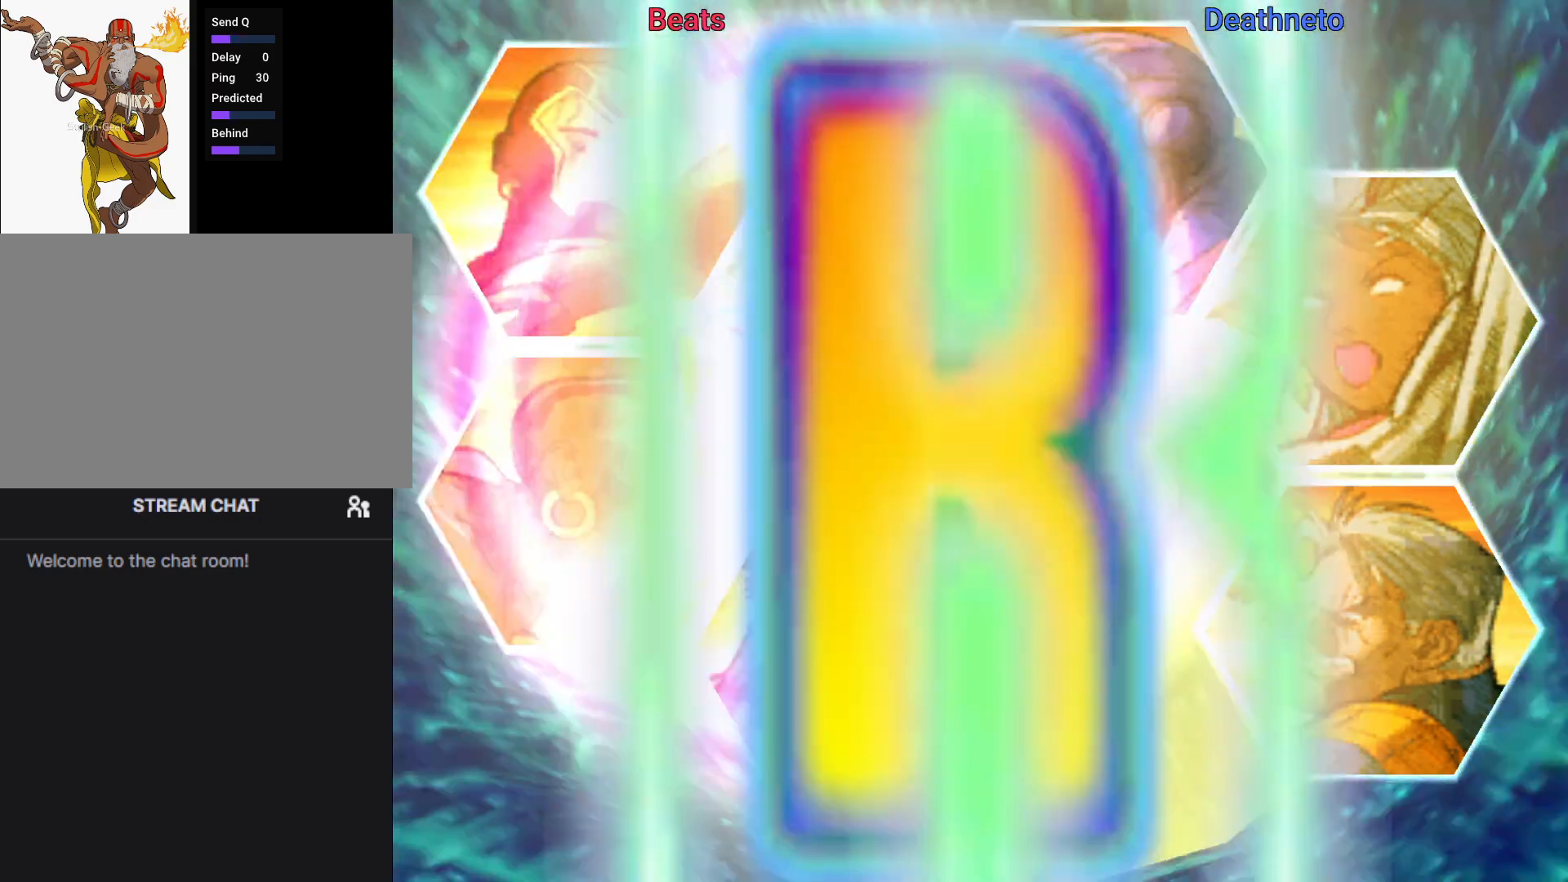
{"buttons": ["R1"], "left_stick": "center", "events": []}
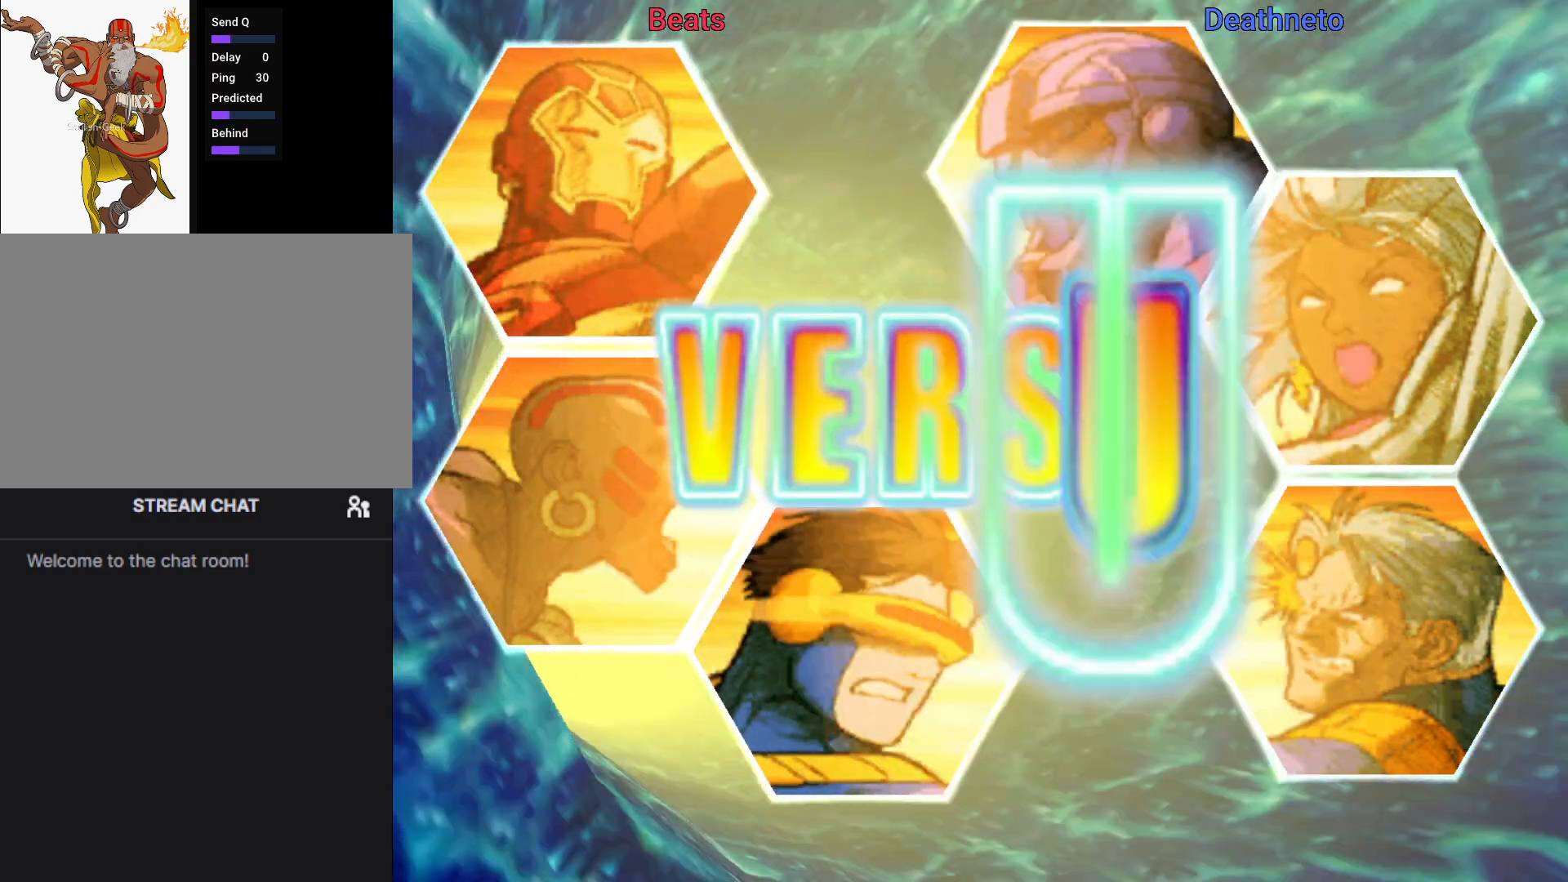
{"buttons": ["R1"], "left_stick": "center", "events": []}
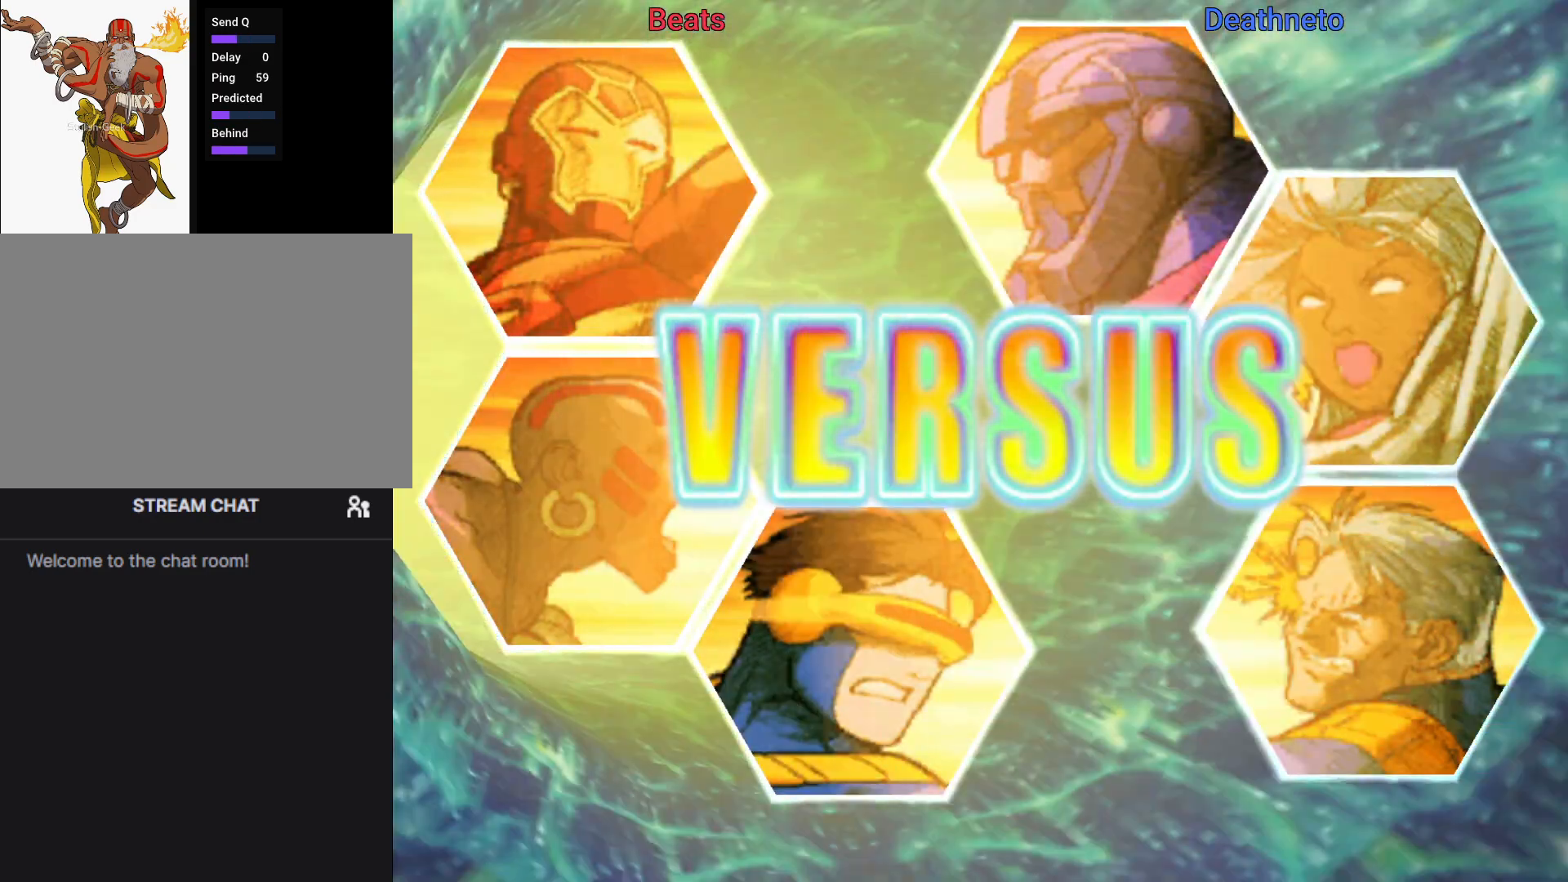
{"buttons": ["R1"], "left_stick": "center", "events": []}
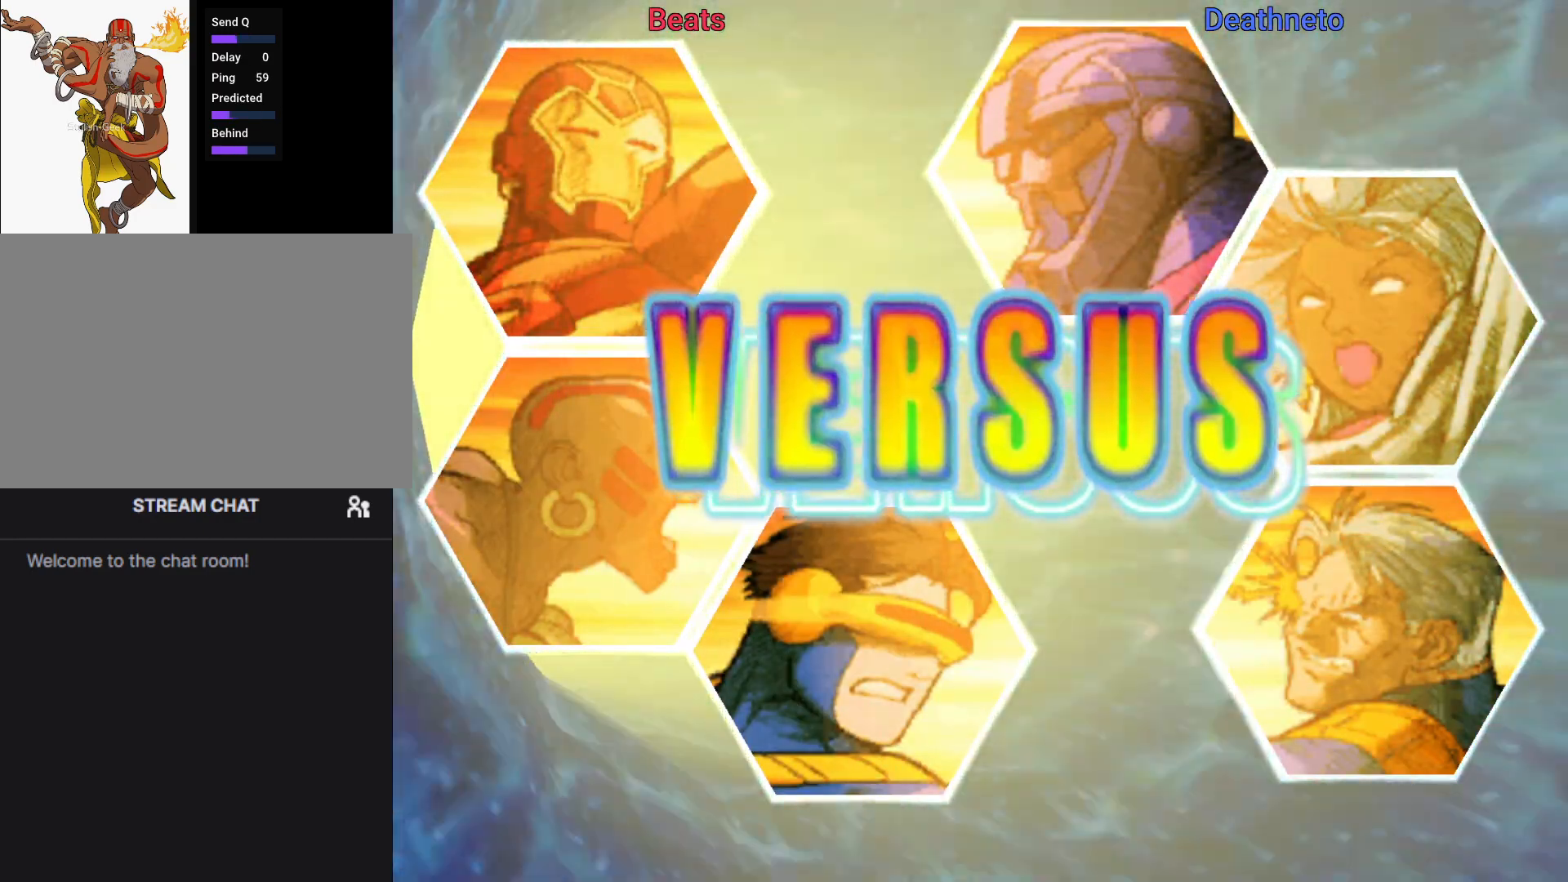
{"buttons": ["R1"], "left_stick": "center", "events": []}
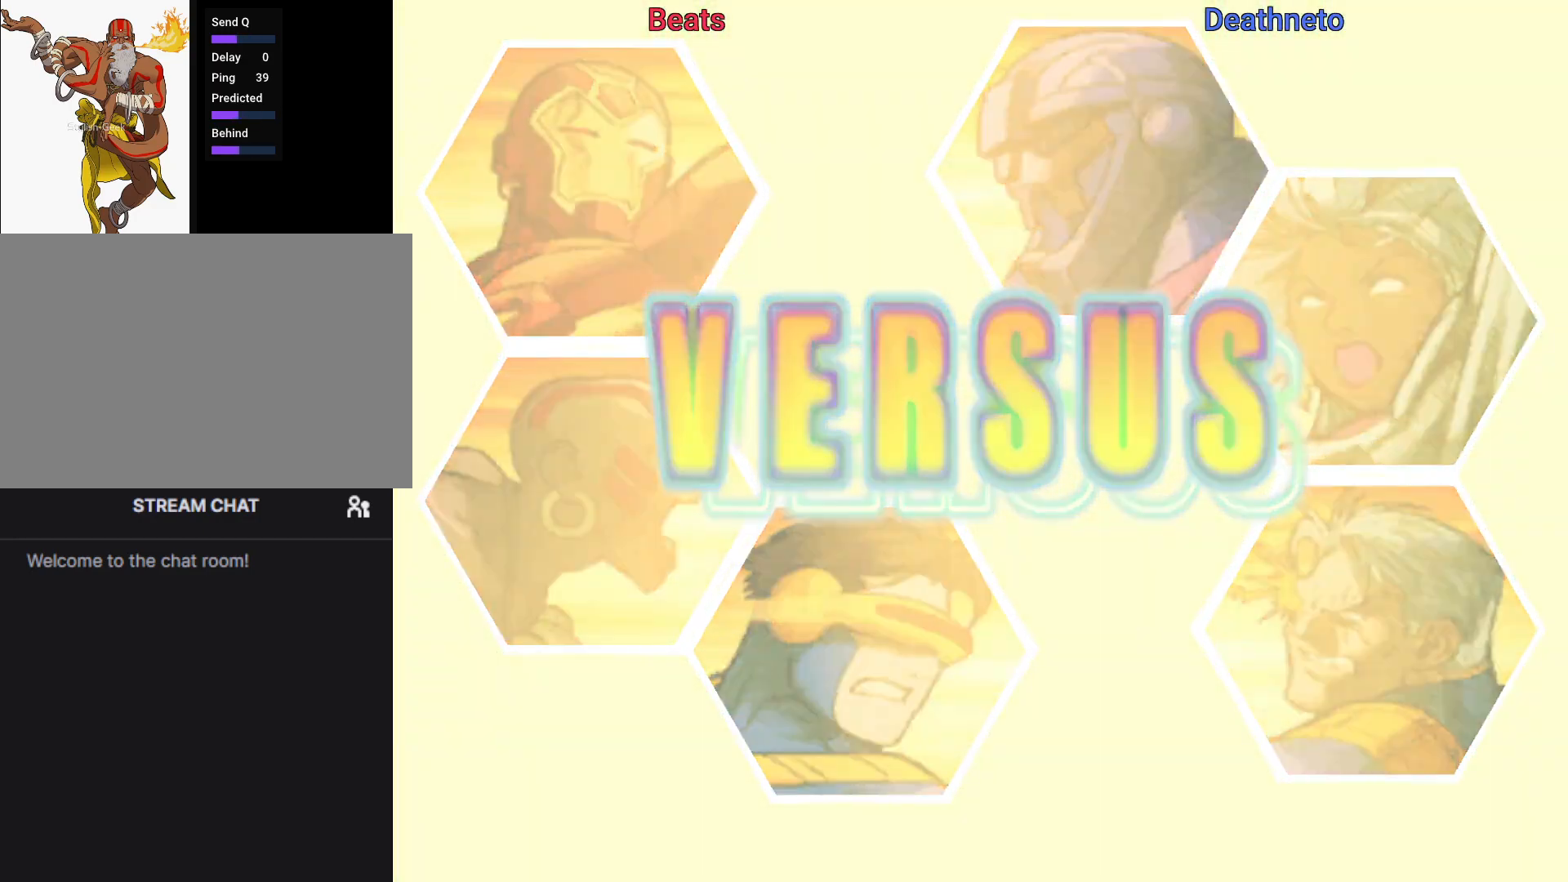
{"buttons": ["R1"], "left_stick": "center", "events": []}
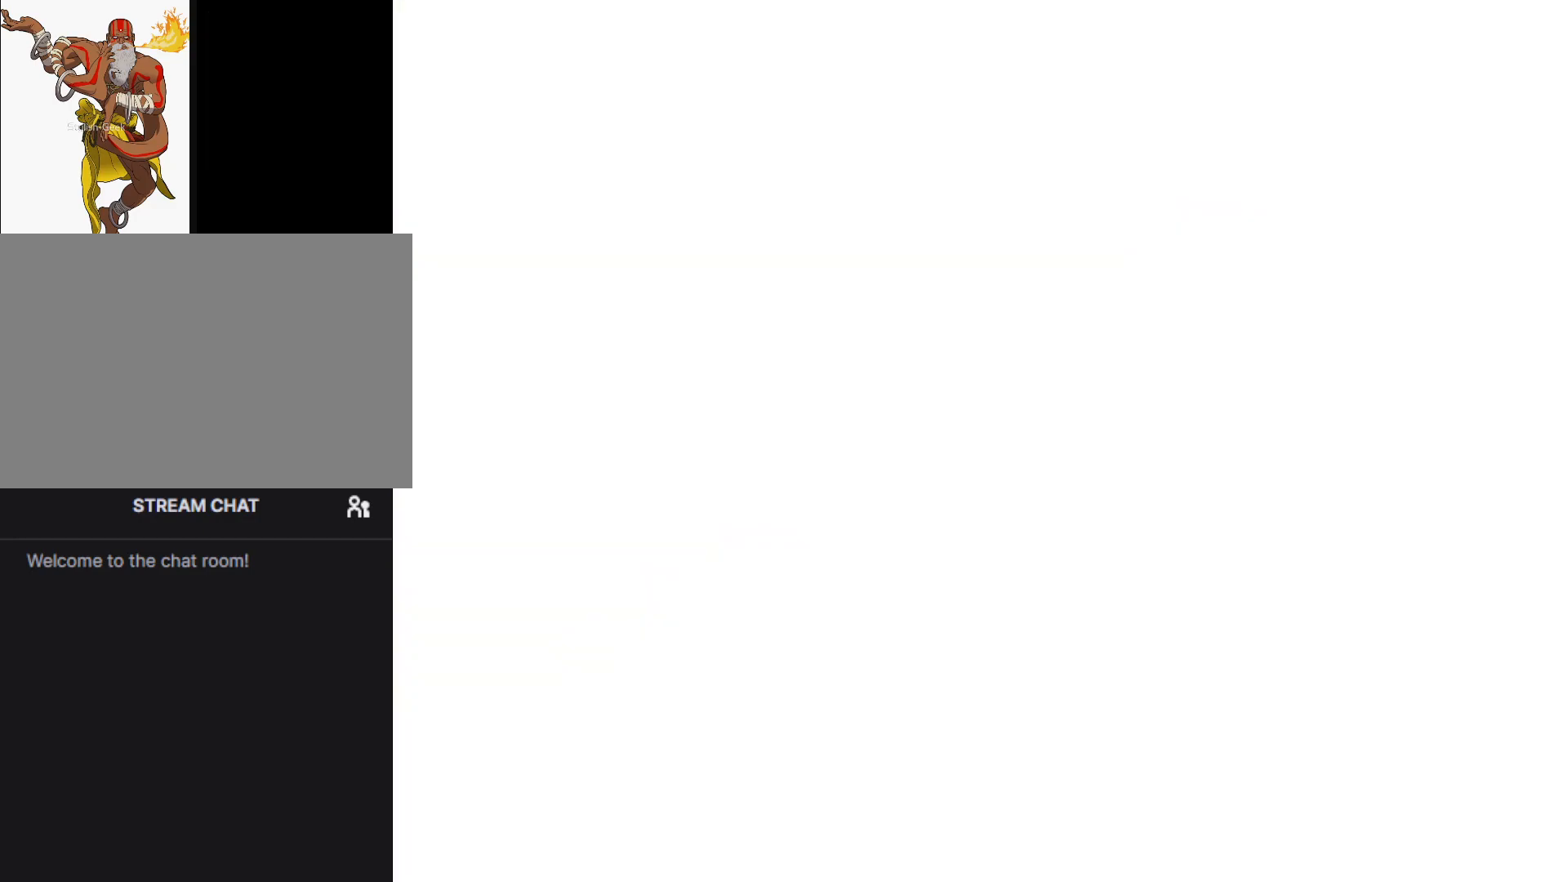
{"buttons": ["R1"], "left_stick": "center", "events": []}
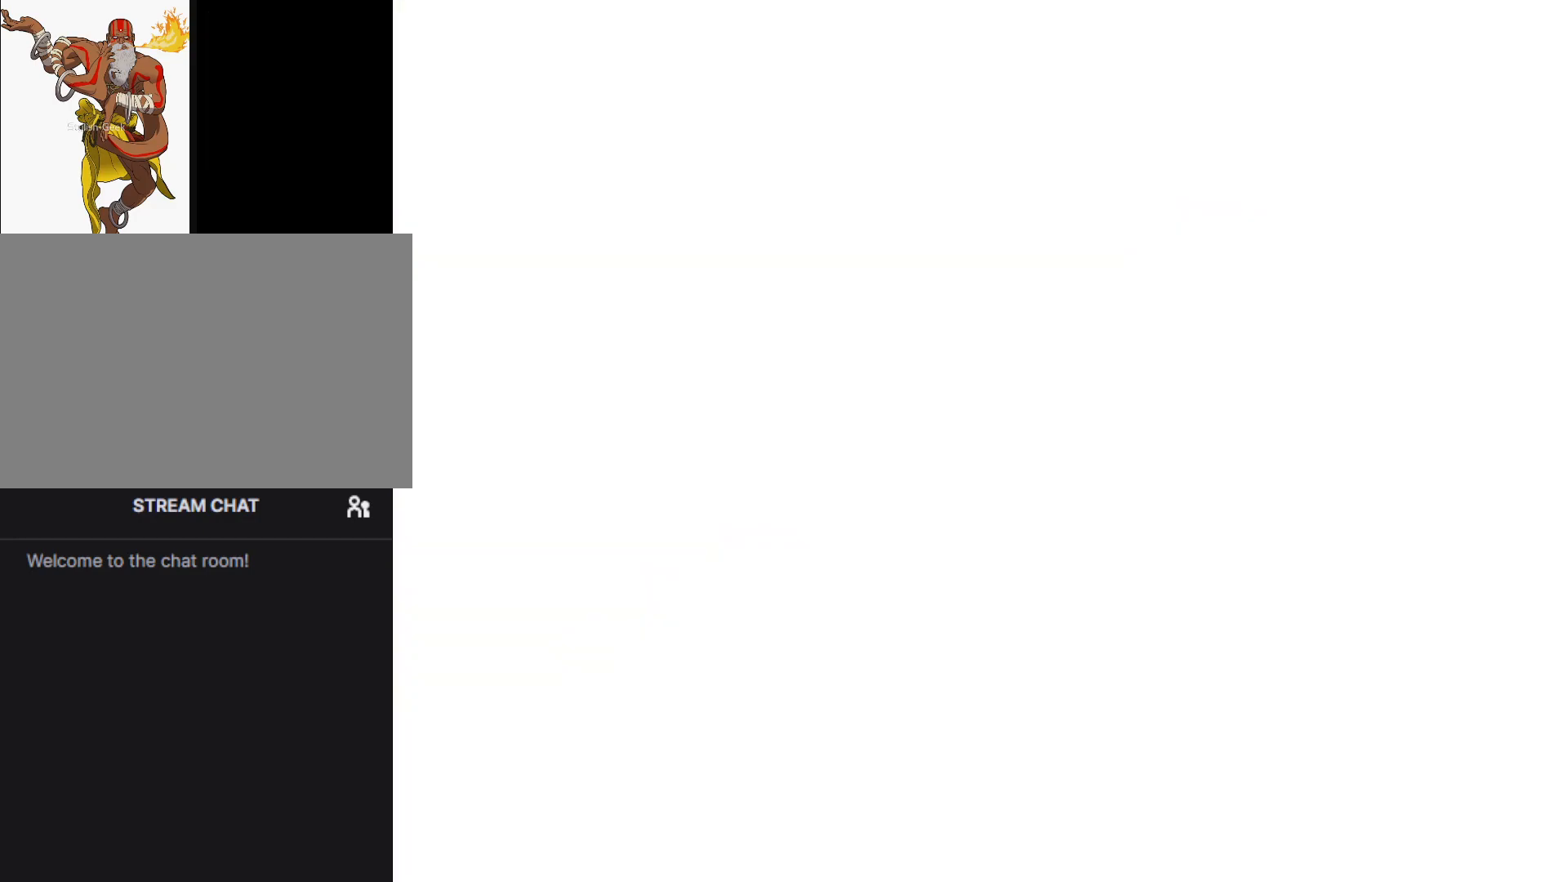
{"buttons": ["R1"], "left_stick": "center", "events": []}
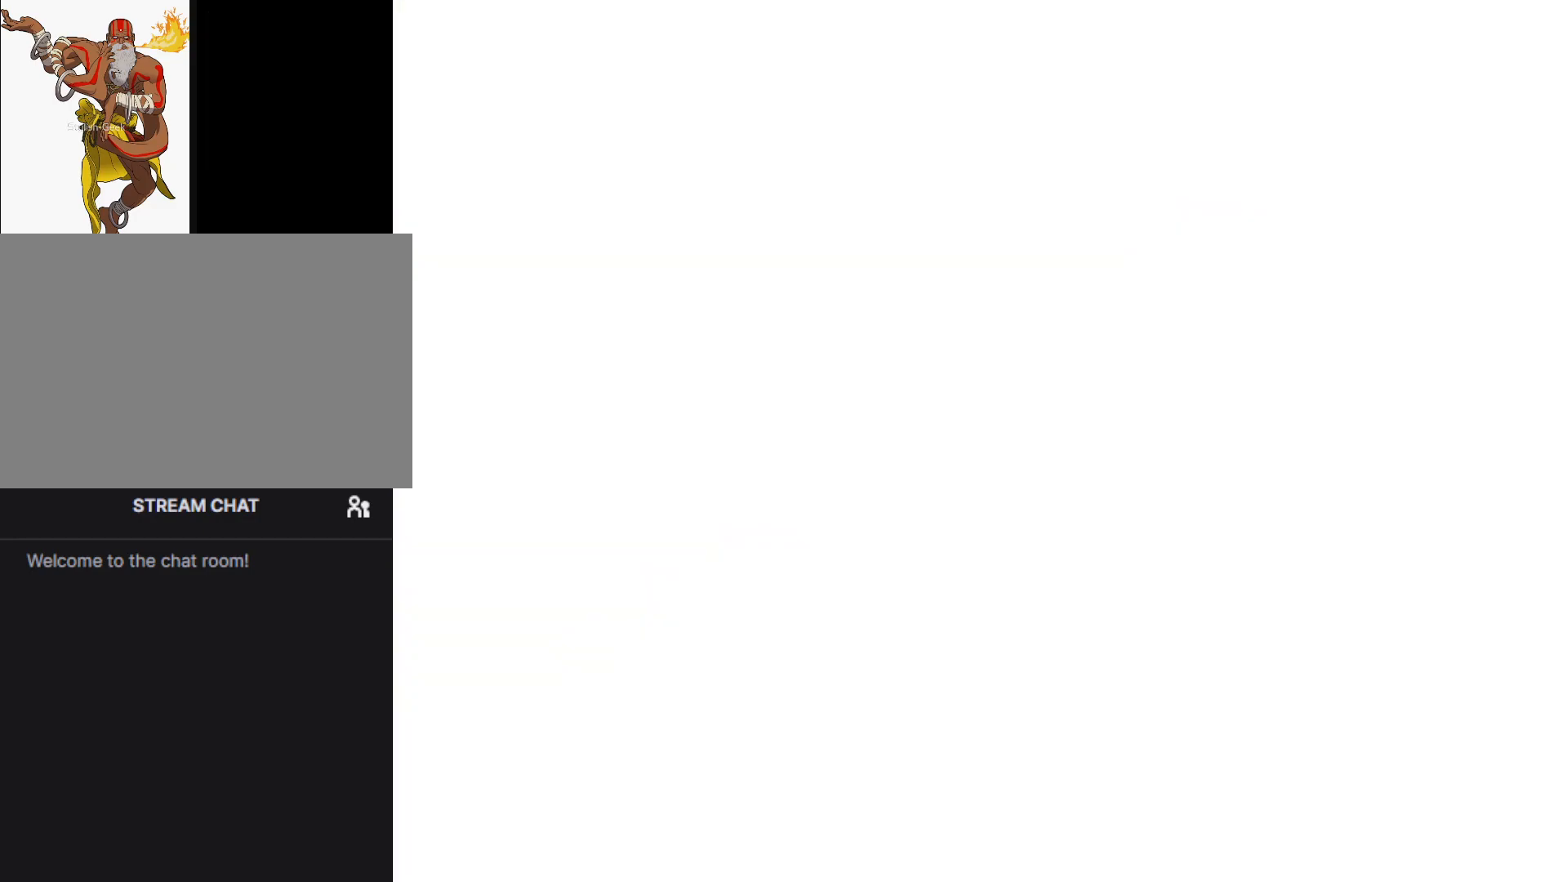
{"buttons": ["R1"], "left_stick": "center", "events": []}
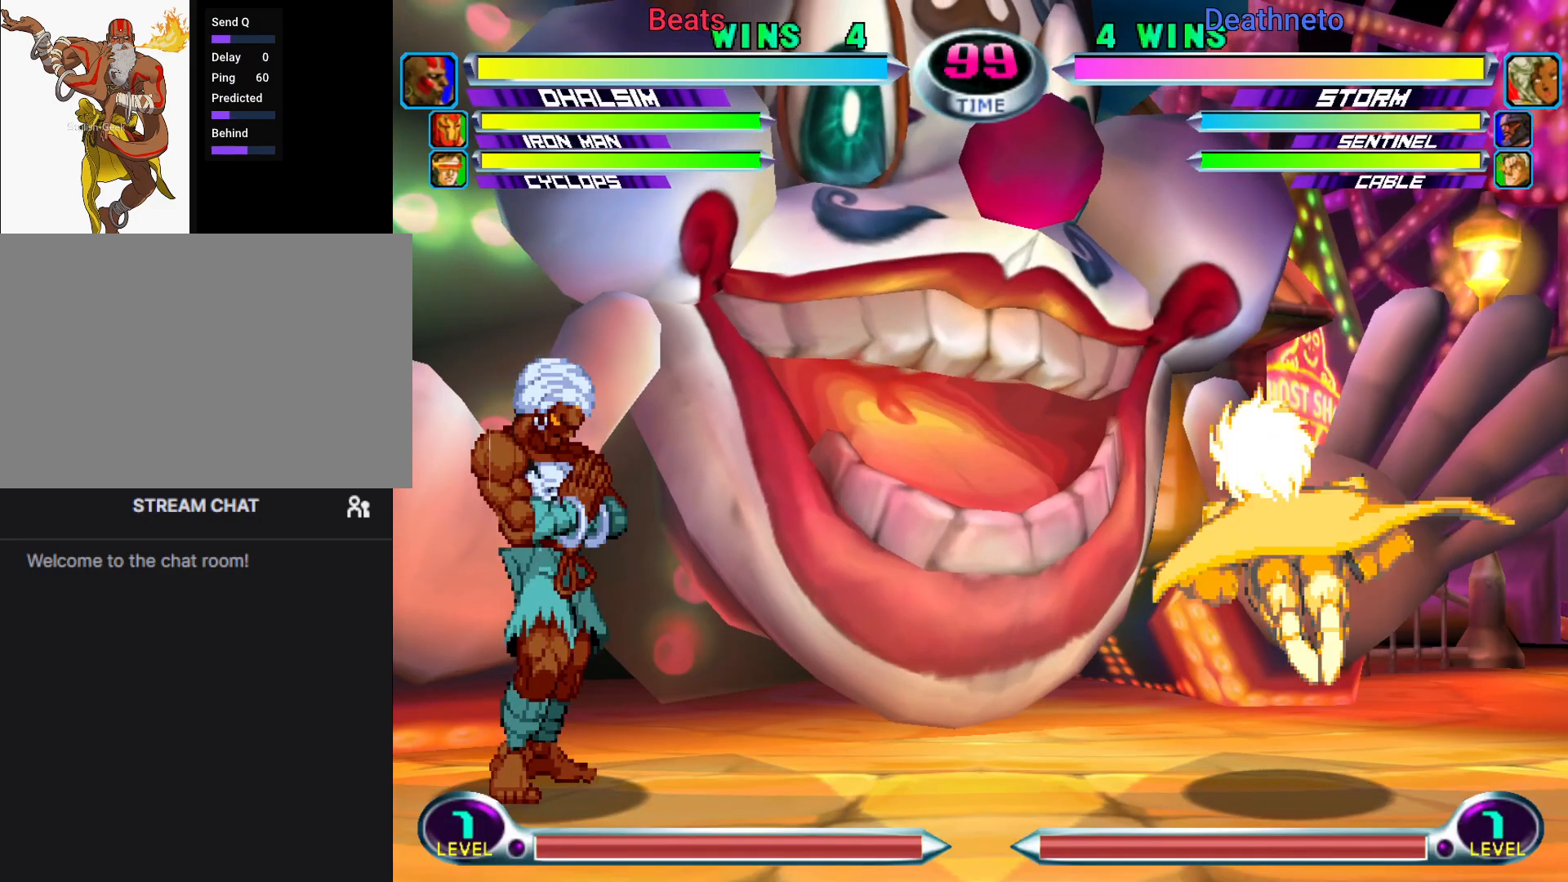
{"buttons": ["R1"], "left_stick": "center", "events": []}